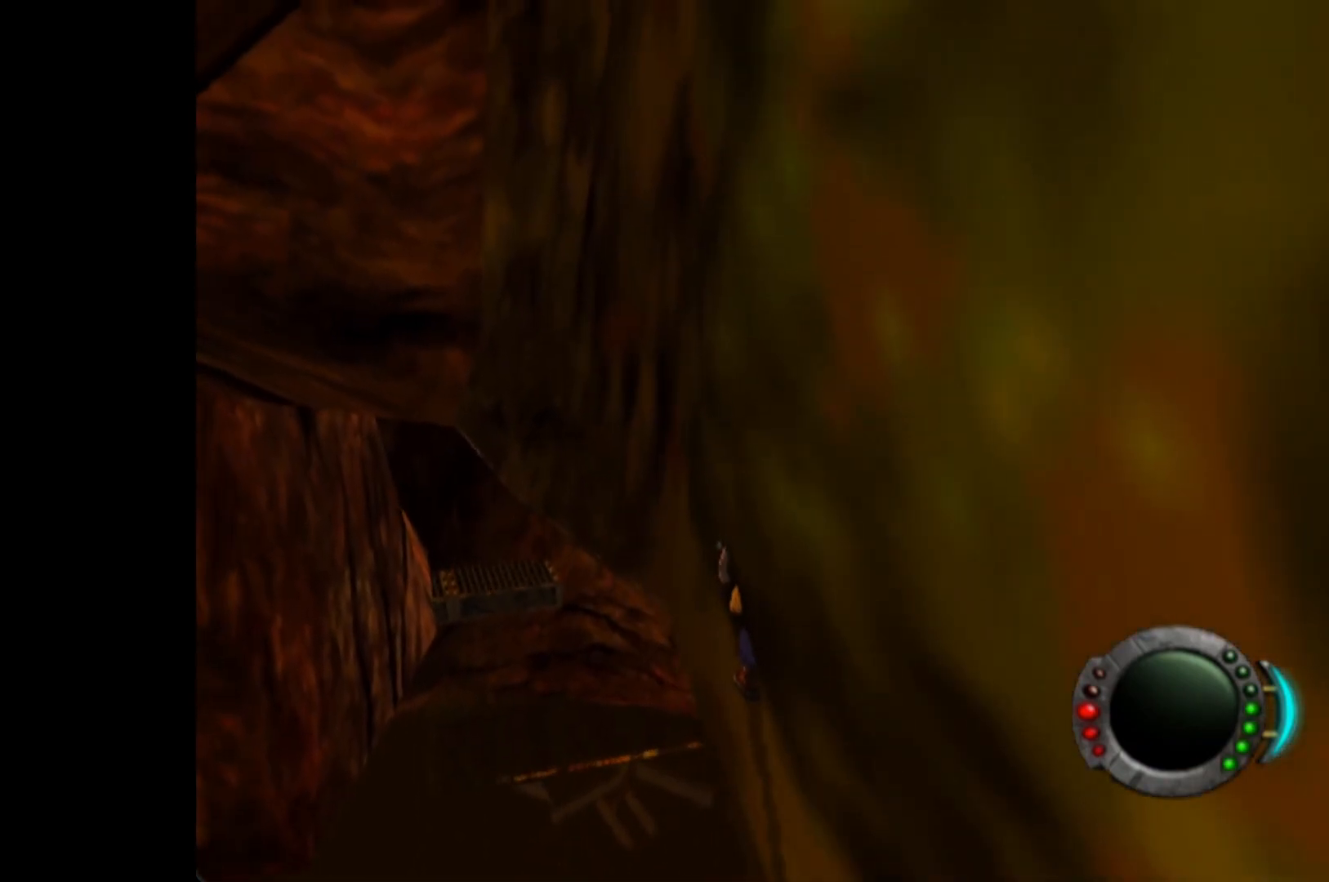
Gameplay with a controller (Xbox layout); each line is a JSON object with the inputs held at the frame after it. "events" lists button and stick changes between this image and that frame as [ms after this image, input, new state], when the widget could be followed in between.
{"buttons": [], "left_stick": "left", "right_stick": "center", "events": [[460, "left_stick", "left"]]}
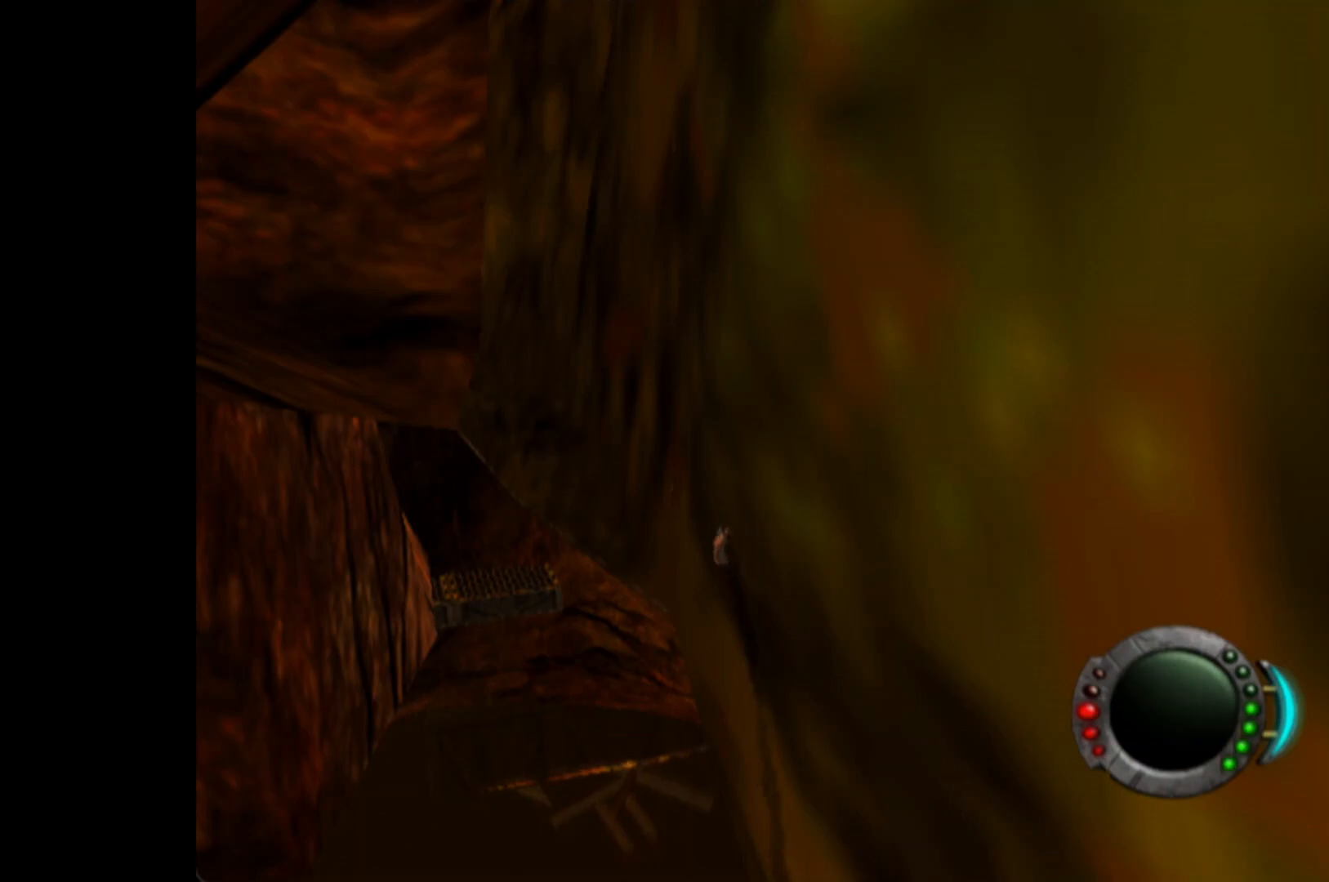
{"buttons": ["A", "X"], "left_stick": "up-left", "right_stick": "center", "events": [[60, "X", "down"], [120, "left_stick", "up-left"], [160, "A", "down"]]}
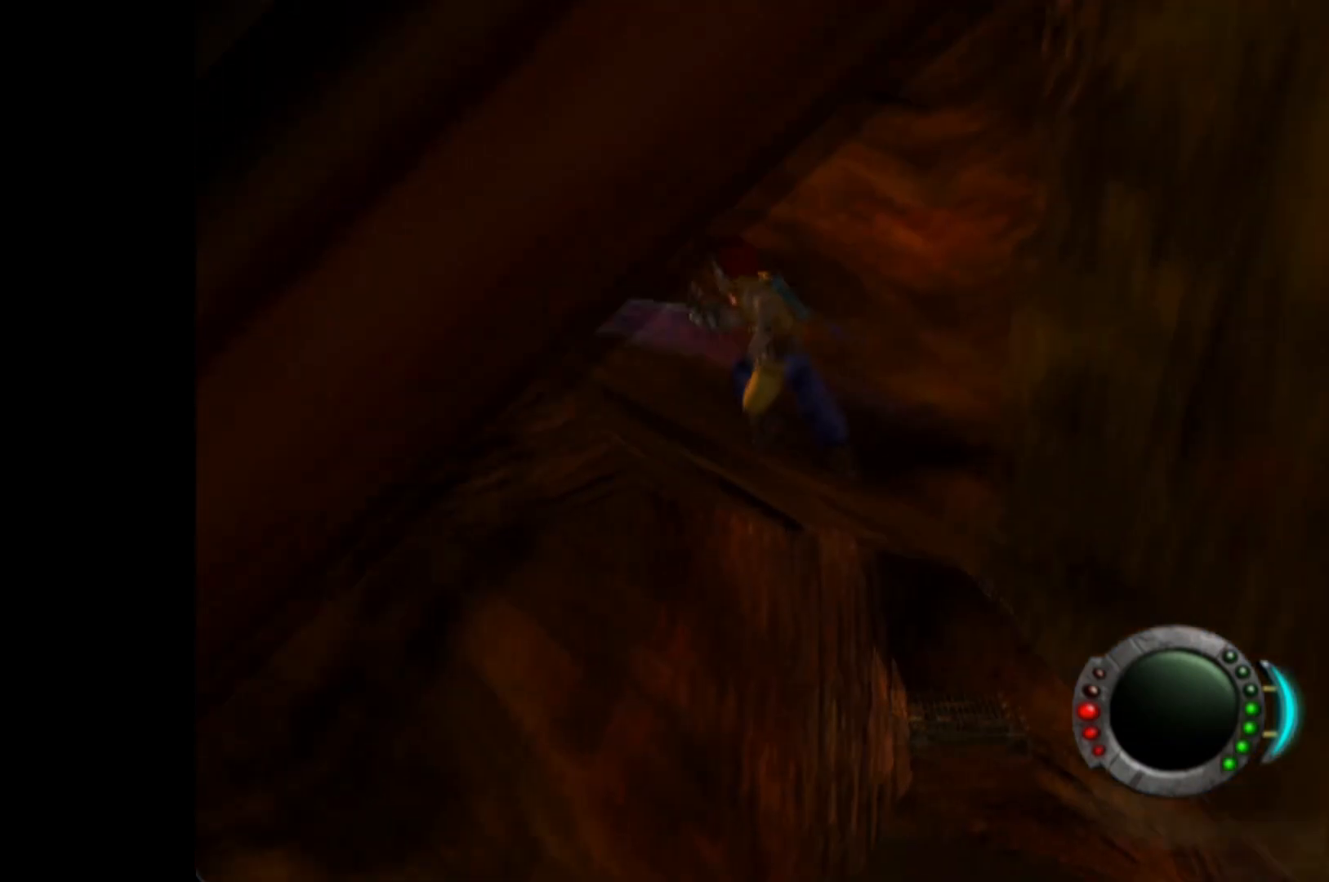
{"buttons": [], "left_stick": "up-left", "right_stick": "center", "events": [[80, "X", "up"], [100, "A", "up"]]}
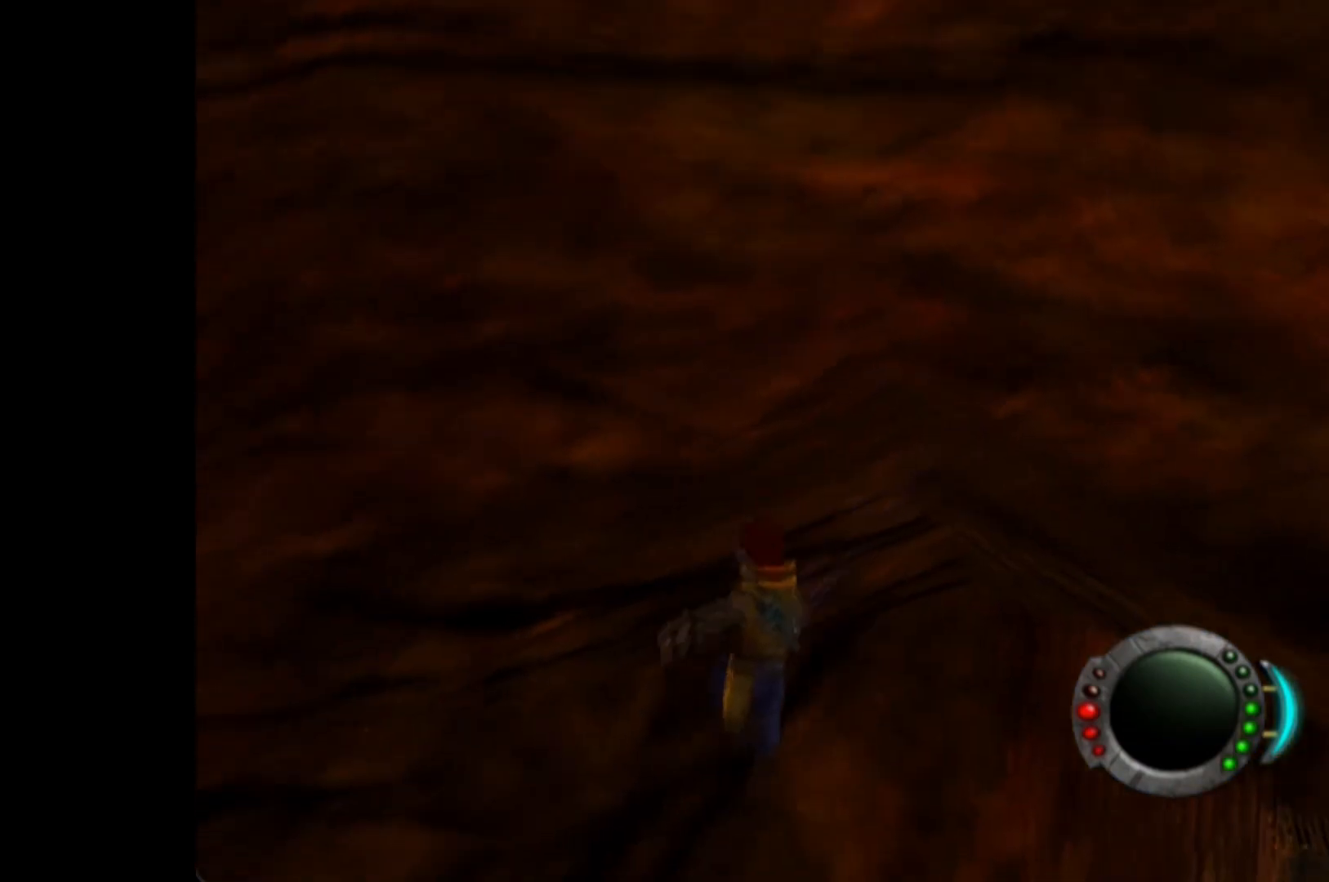
{"buttons": ["A"], "left_stick": "up", "right_stick": "center", "events": [[200, "left_stick", "up"], [360, "A", "down"]]}
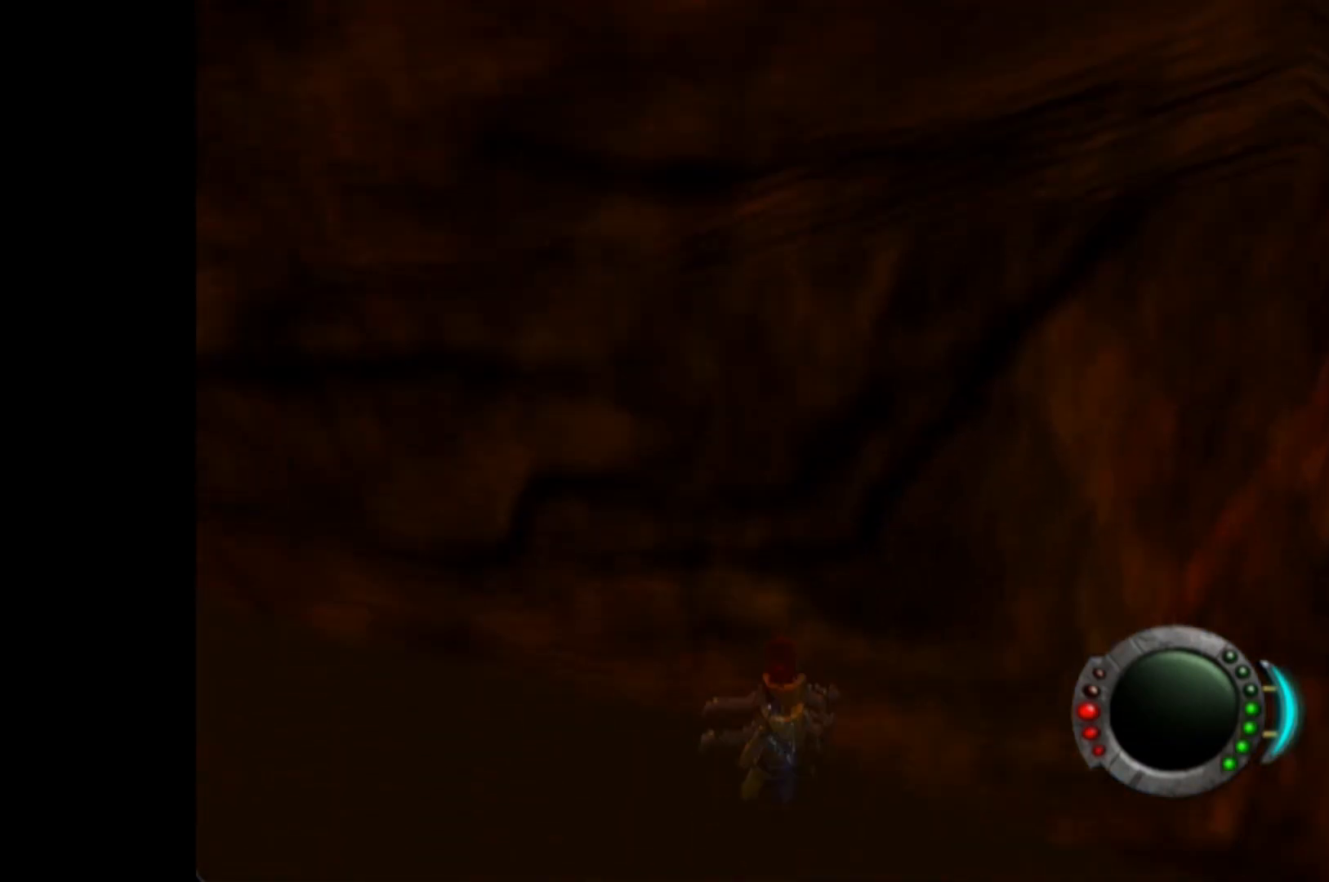
{"buttons": [], "left_stick": "center", "right_stick": "center", "events": [[180, "A", "up"], [500, "left_stick", "center"]]}
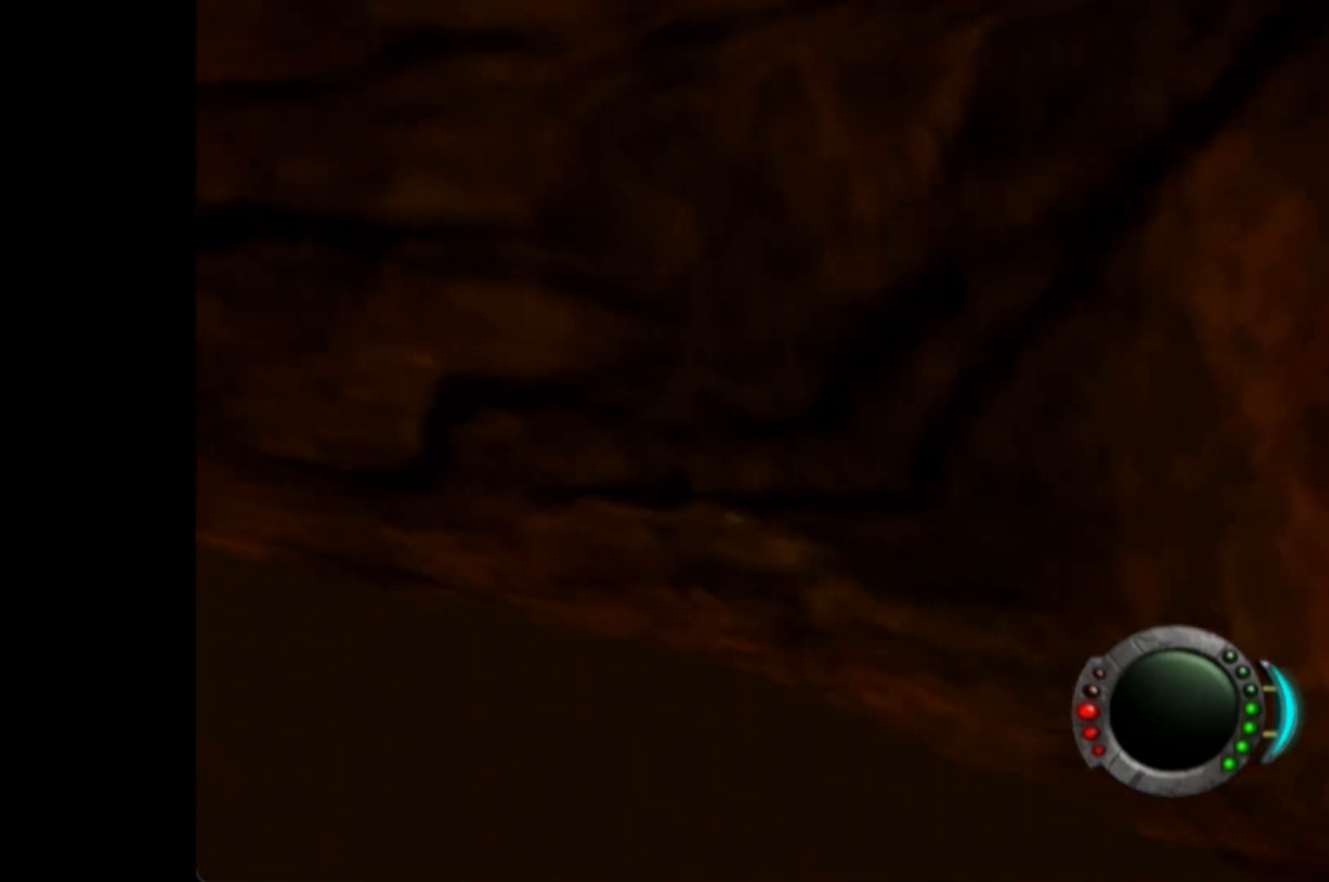
{"buttons": [], "left_stick": "down", "right_stick": "center", "events": [[180, "left_stick", "down"], [280, "left_stick", "center"], [460, "left_stick", "down"]]}
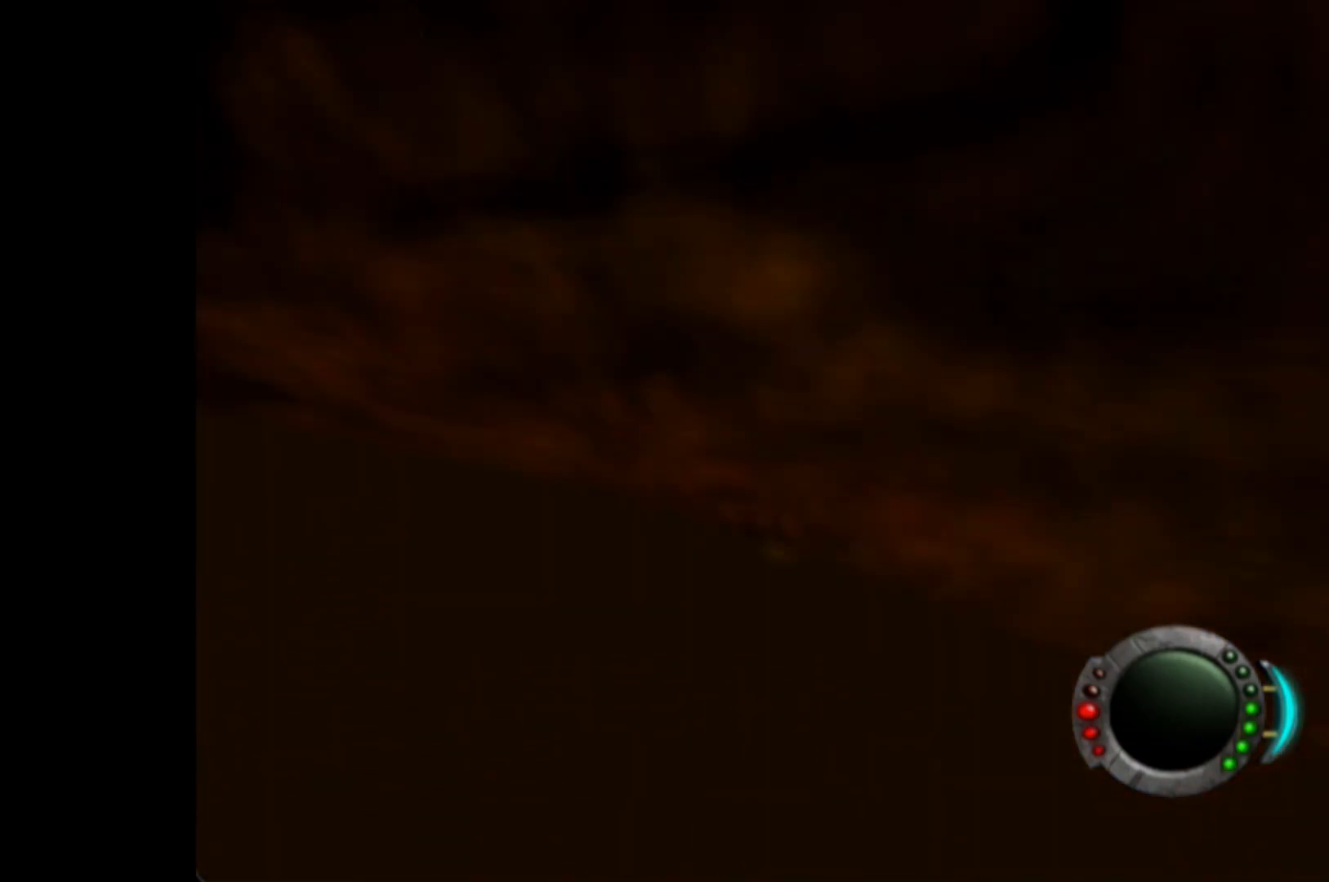
{"buttons": [], "left_stick": "center", "right_stick": "center", "events": [[80, "left_stick", "center"], [420, "left_stick", "down"], [500, "left_stick", "center"]]}
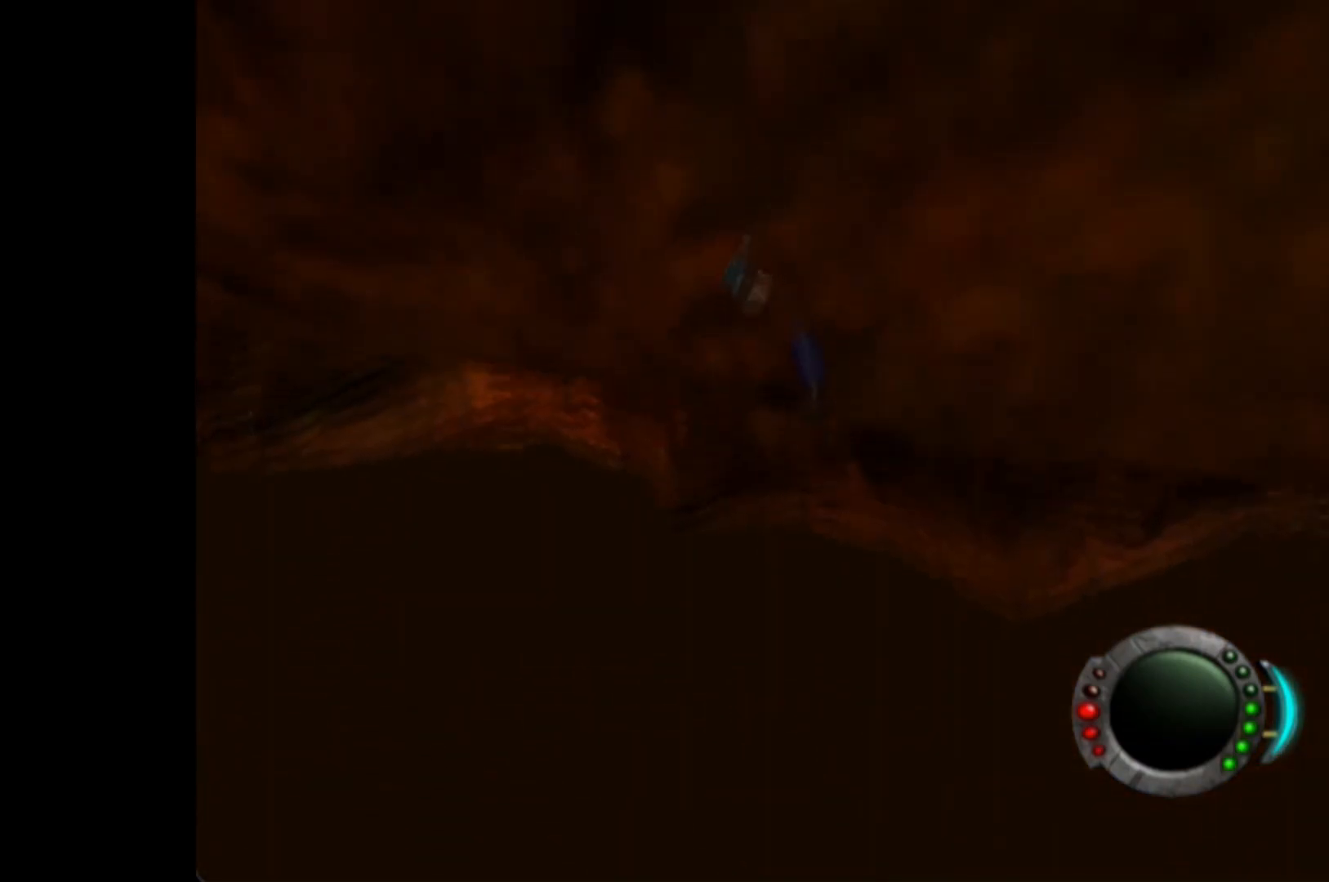
{"buttons": [], "left_stick": "center", "right_stick": "center", "events": []}
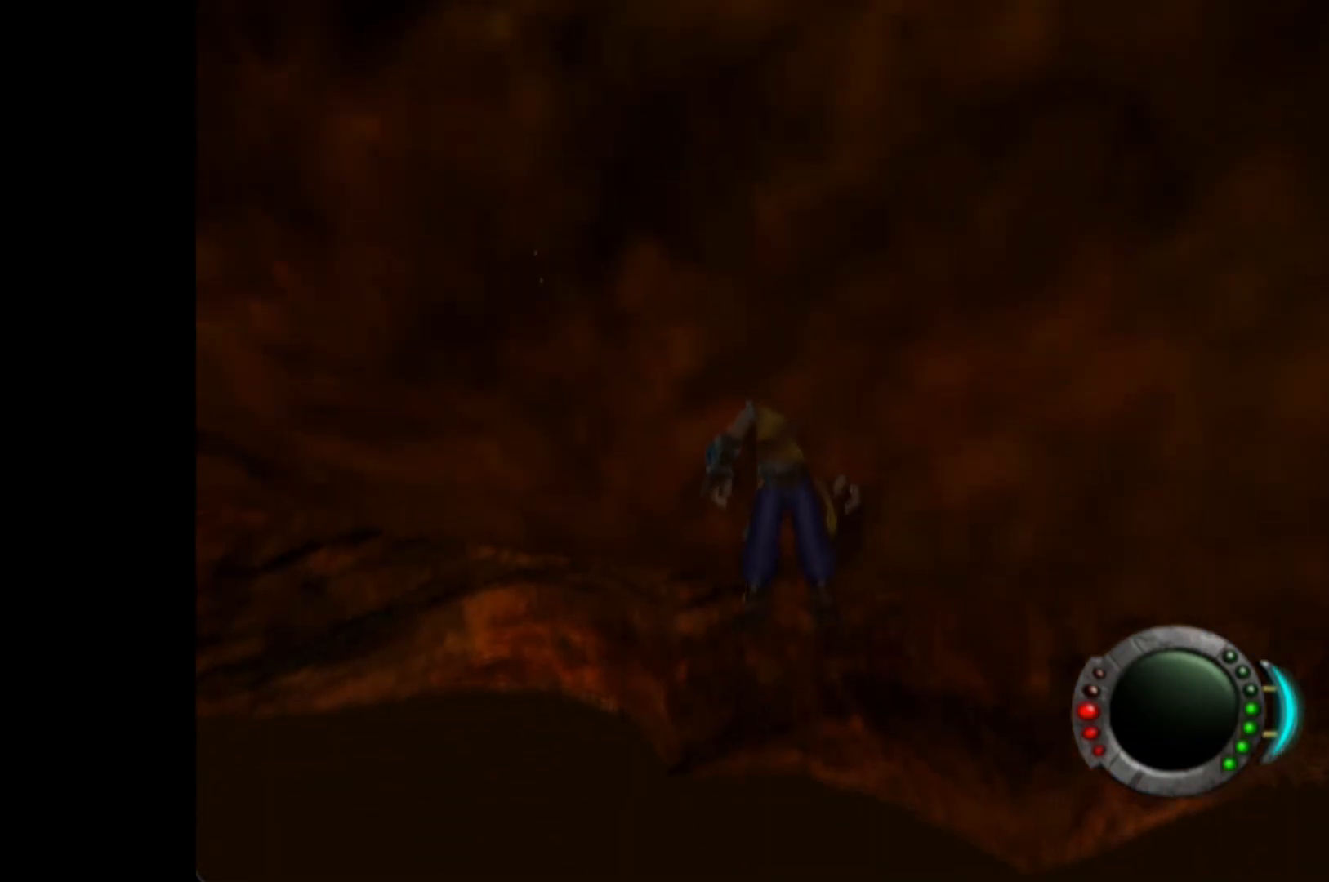
{"buttons": [], "left_stick": "center", "right_stick": "center", "events": []}
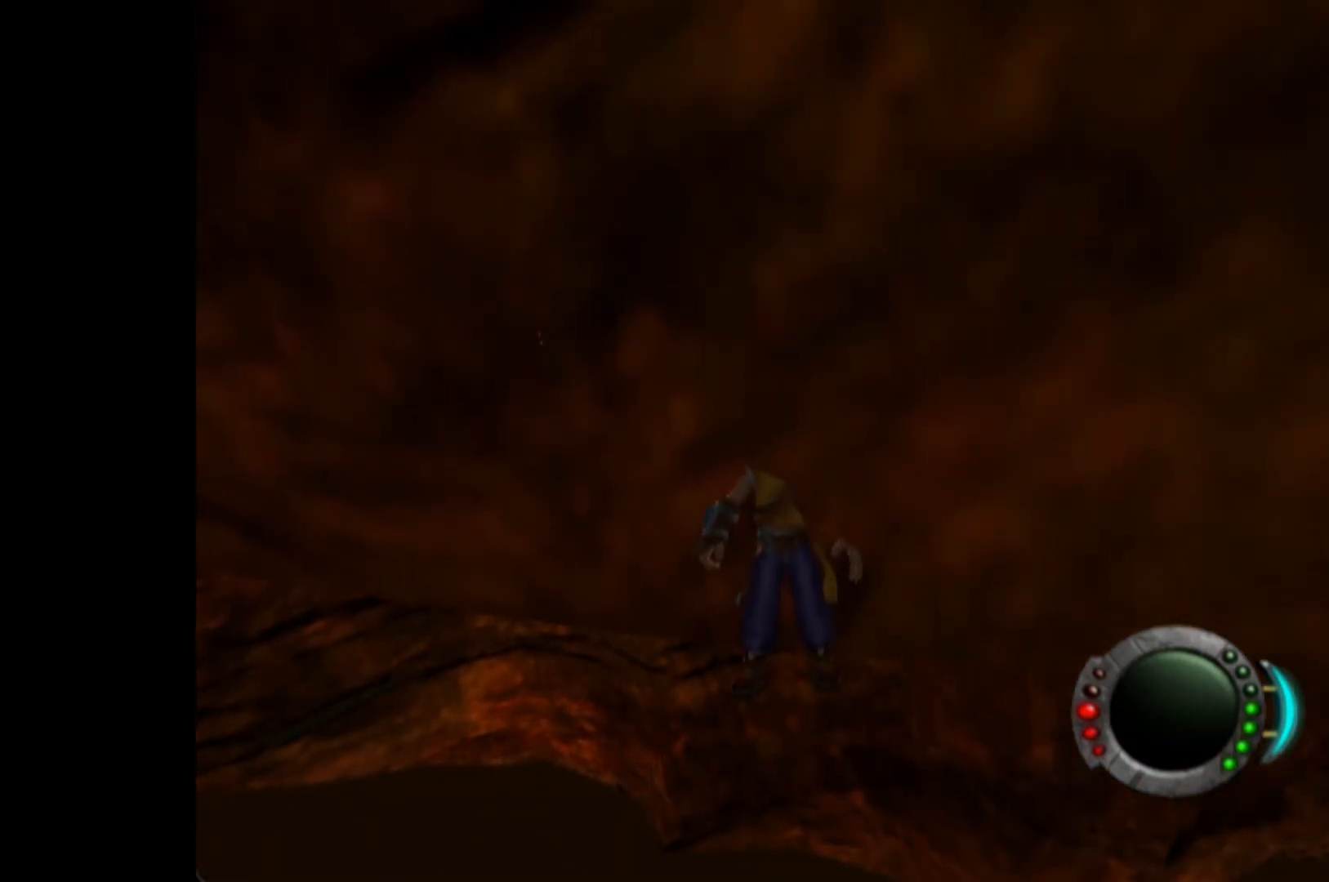
{"buttons": [], "left_stick": "center", "right_stick": "center", "events": []}
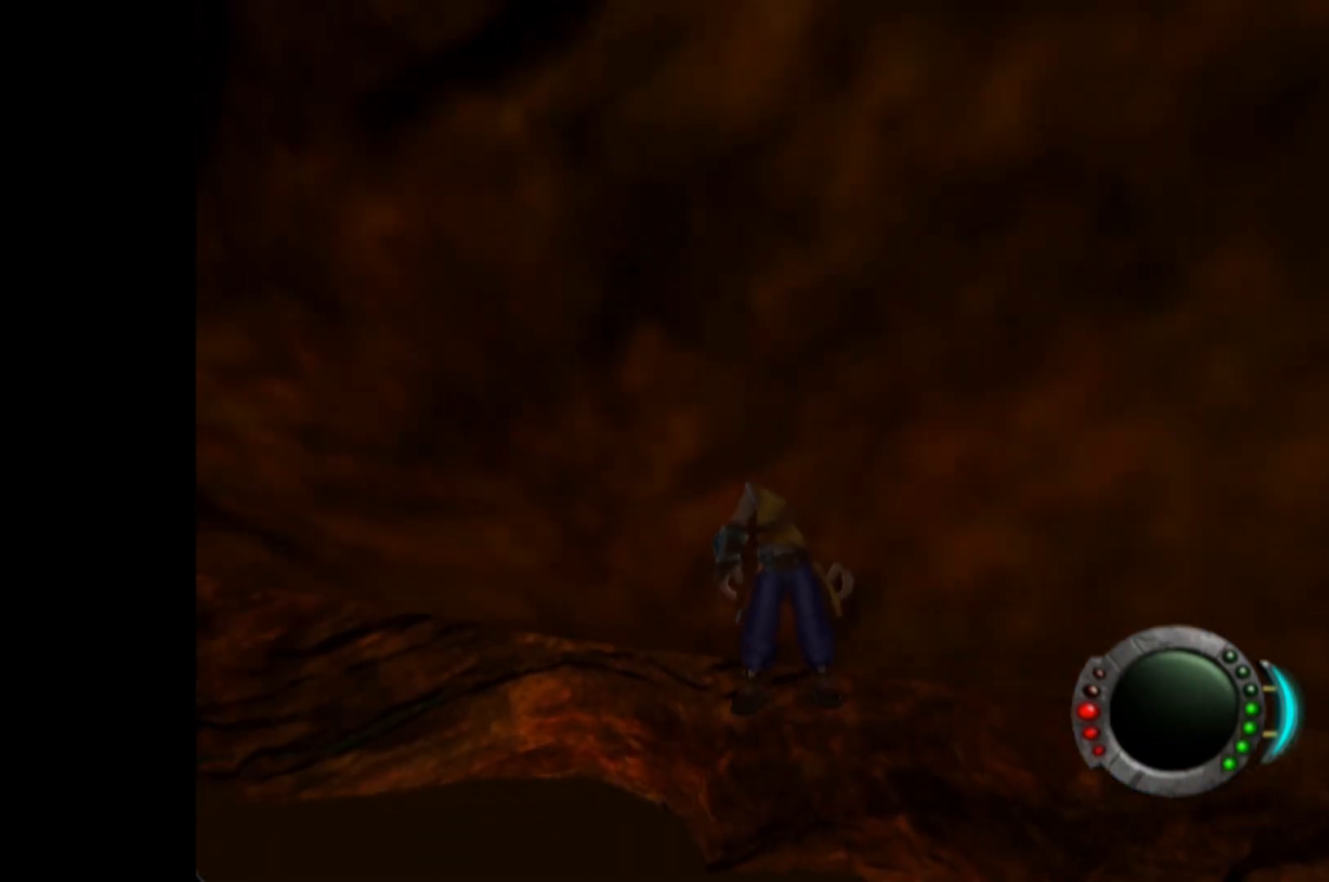
{"buttons": ["A", "X"], "left_stick": "up-left", "right_stick": "center", "events": [[200, "left_stick", "down-left"], [240, "X", "down"], [320, "A", "down"], [380, "left_stick", "up-left"]]}
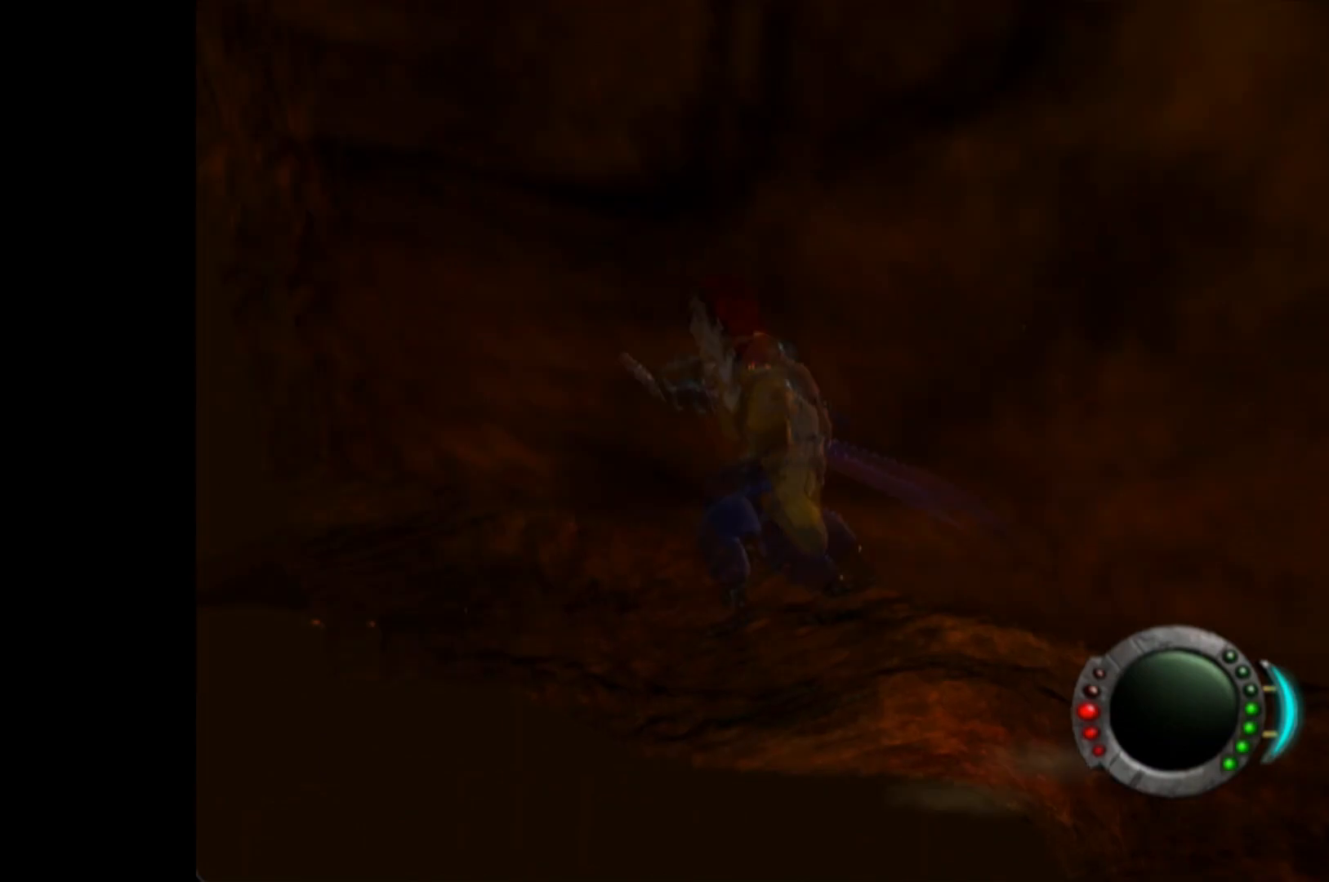
{"buttons": ["A"], "left_stick": "up", "right_stick": "center", "events": [[60, "left_stick", "up"], [120, "X", "up"], [140, "A", "up"], [460, "A", "down"]]}
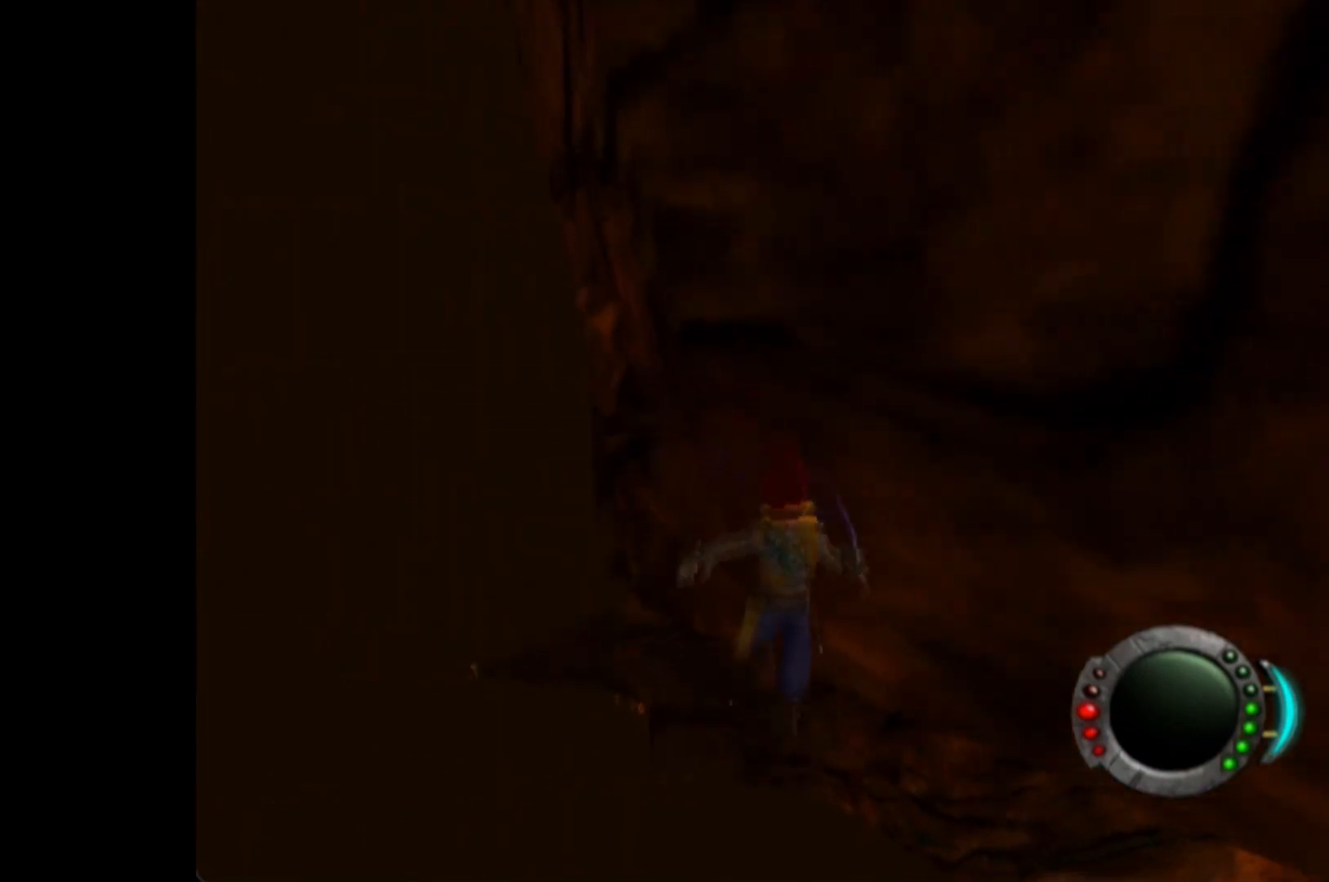
{"buttons": [], "left_stick": "center", "right_stick": "center", "events": [[140, "A", "up"], [280, "left_stick", "center"]]}
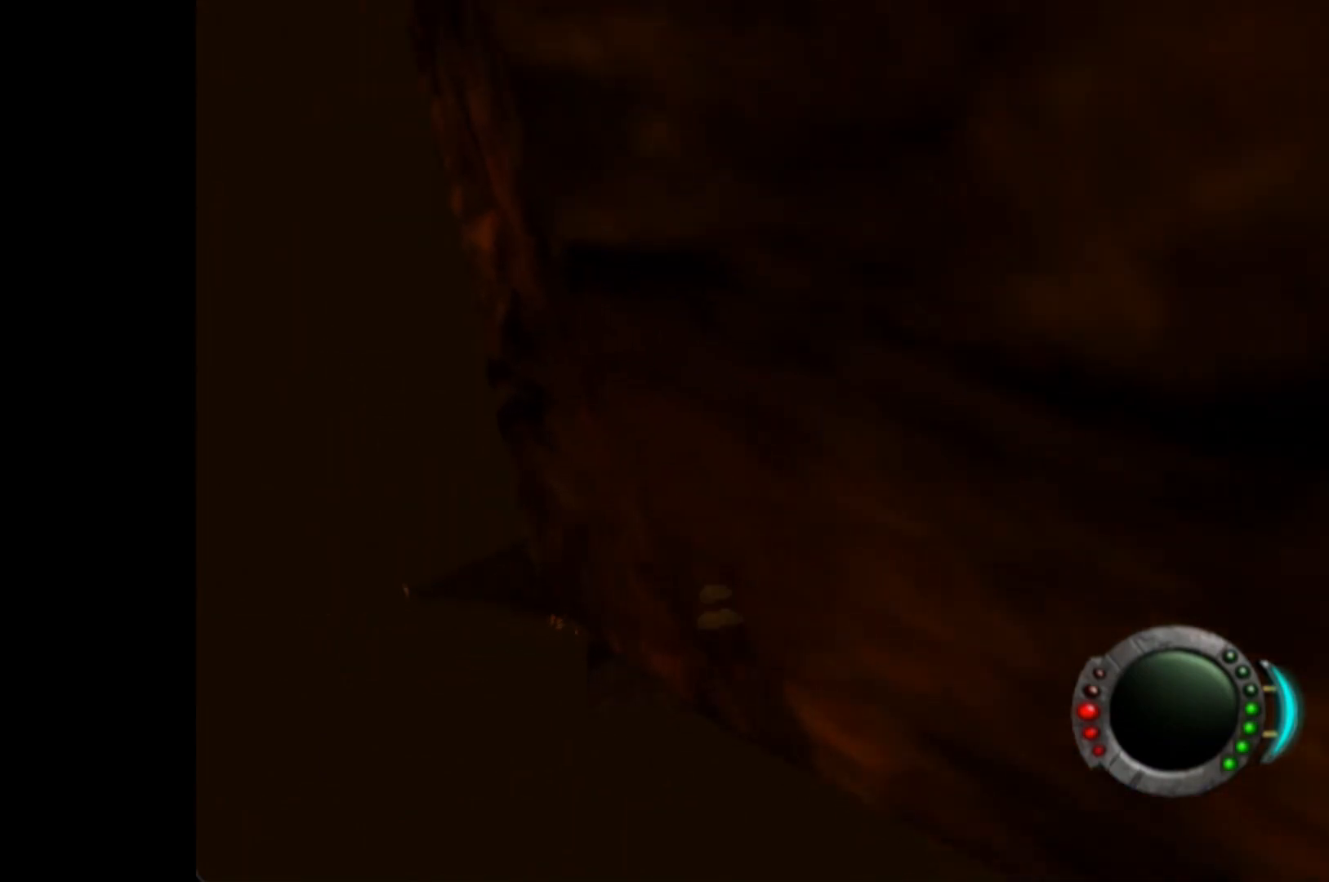
{"buttons": [], "left_stick": "down-left", "right_stick": "center", "events": [[380, "left_stick", "down-left"]]}
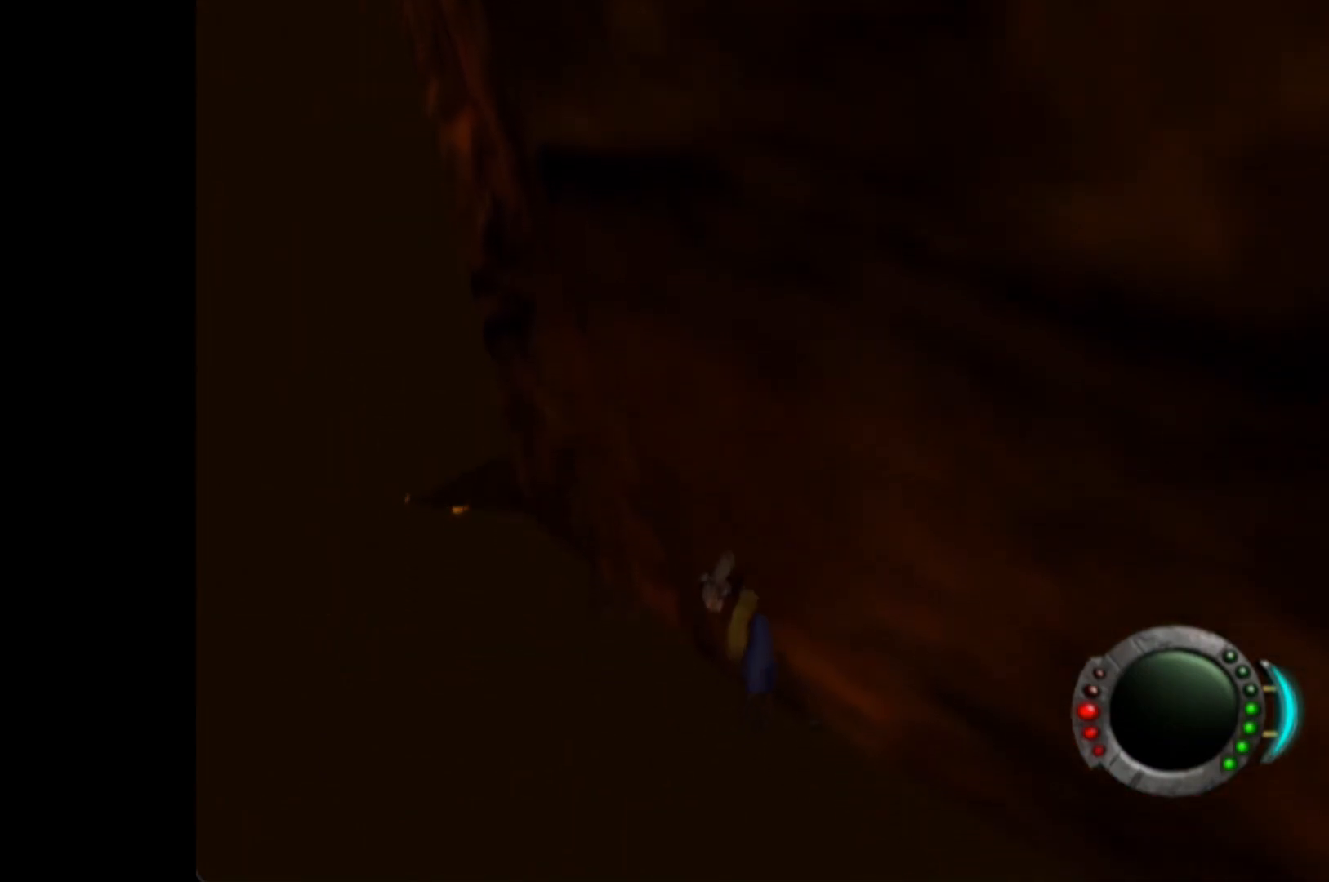
{"buttons": [], "left_stick": "up", "right_stick": "center", "events": [[40, "X", "down"], [120, "A", "down"], [120, "left_stick", "up-left"], [200, "left_stick", "up"], [440, "A", "up"], [440, "X", "up"]]}
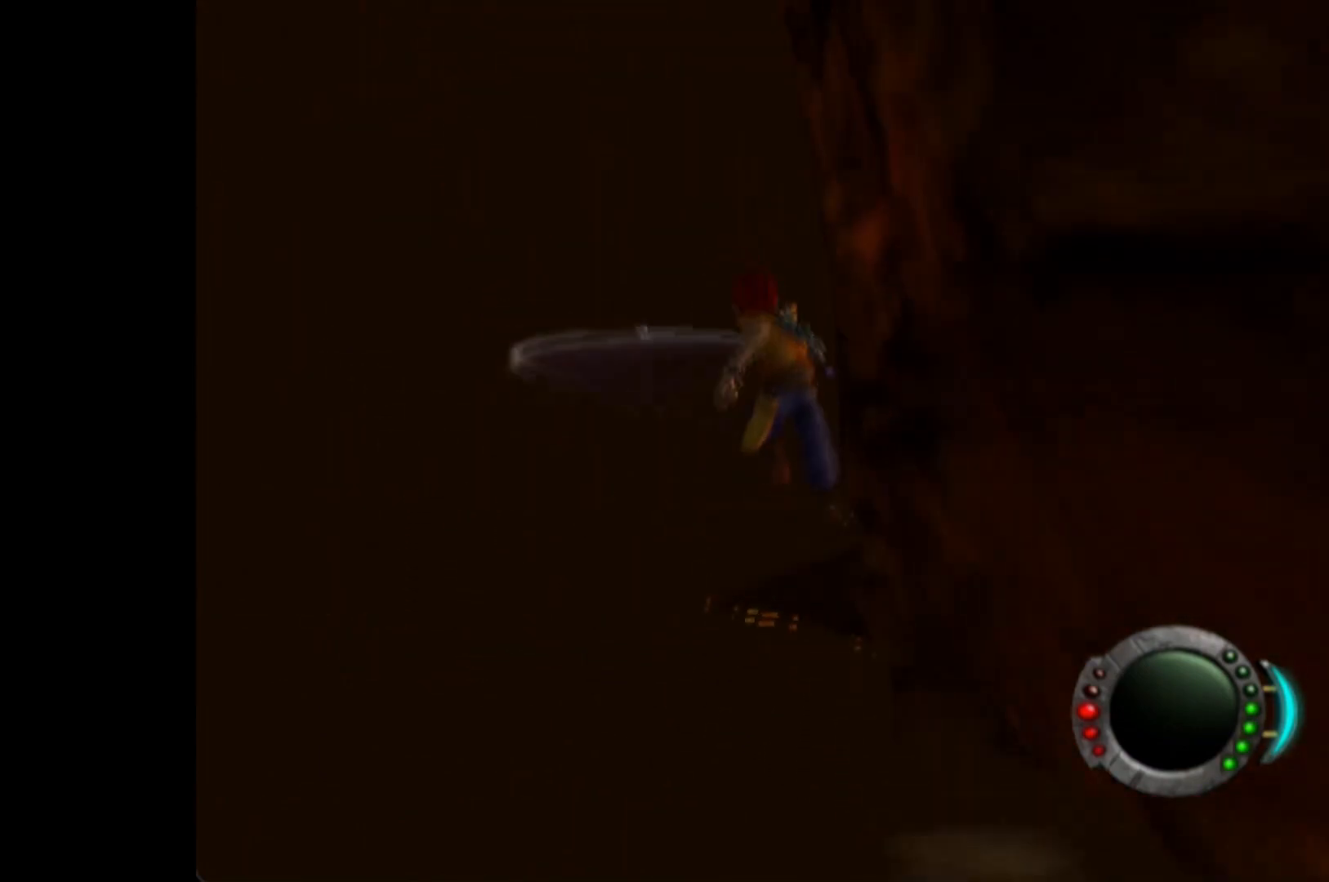
{"buttons": ["A"], "left_stick": "up-right", "right_stick": "center", "events": [[360, "A", "down"], [400, "left_stick", "up-right"]]}
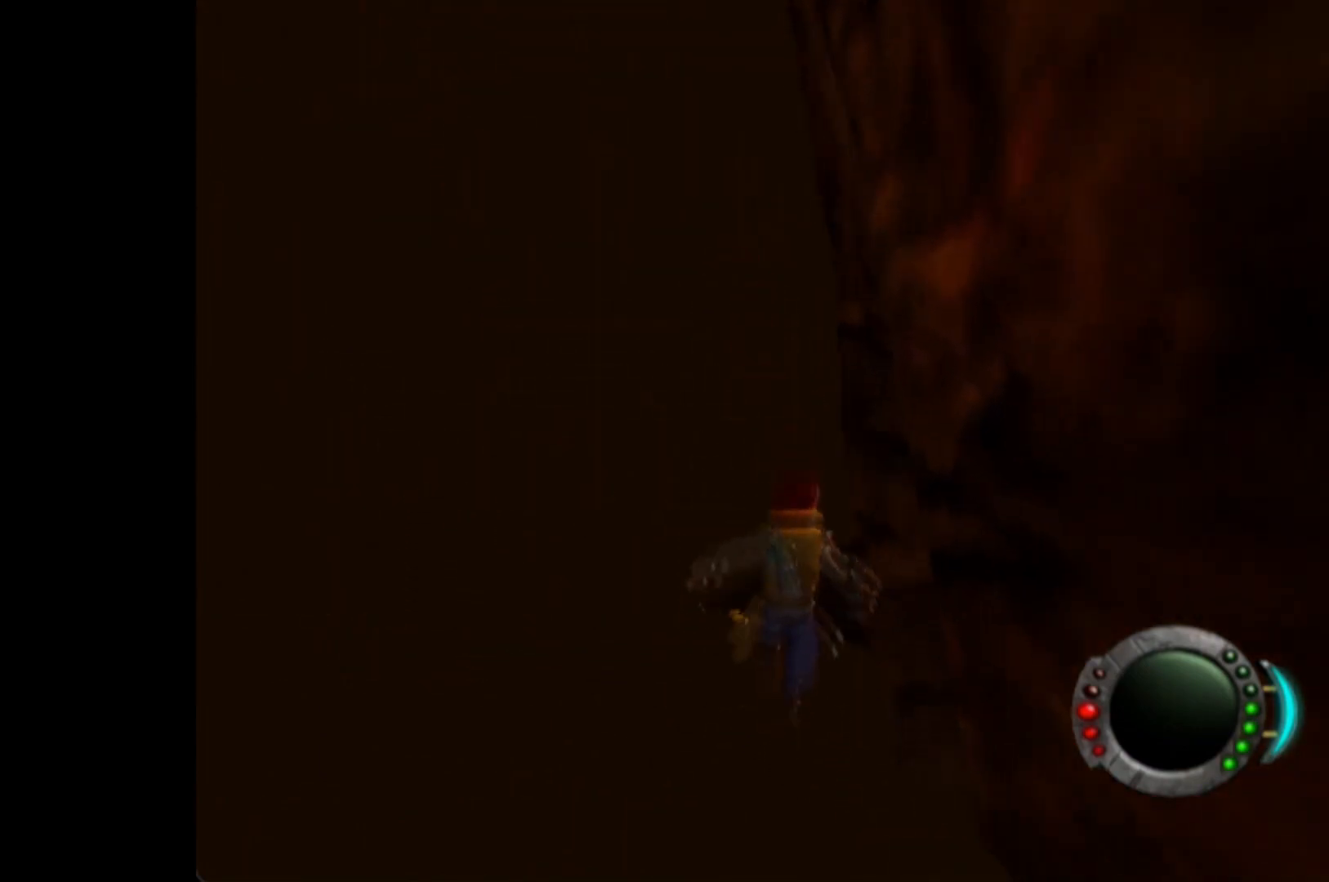
{"buttons": [], "left_stick": "center", "right_stick": "center", "events": [[140, "A", "up"], [300, "left_stick", "up"], [460, "left_stick", "center"]]}
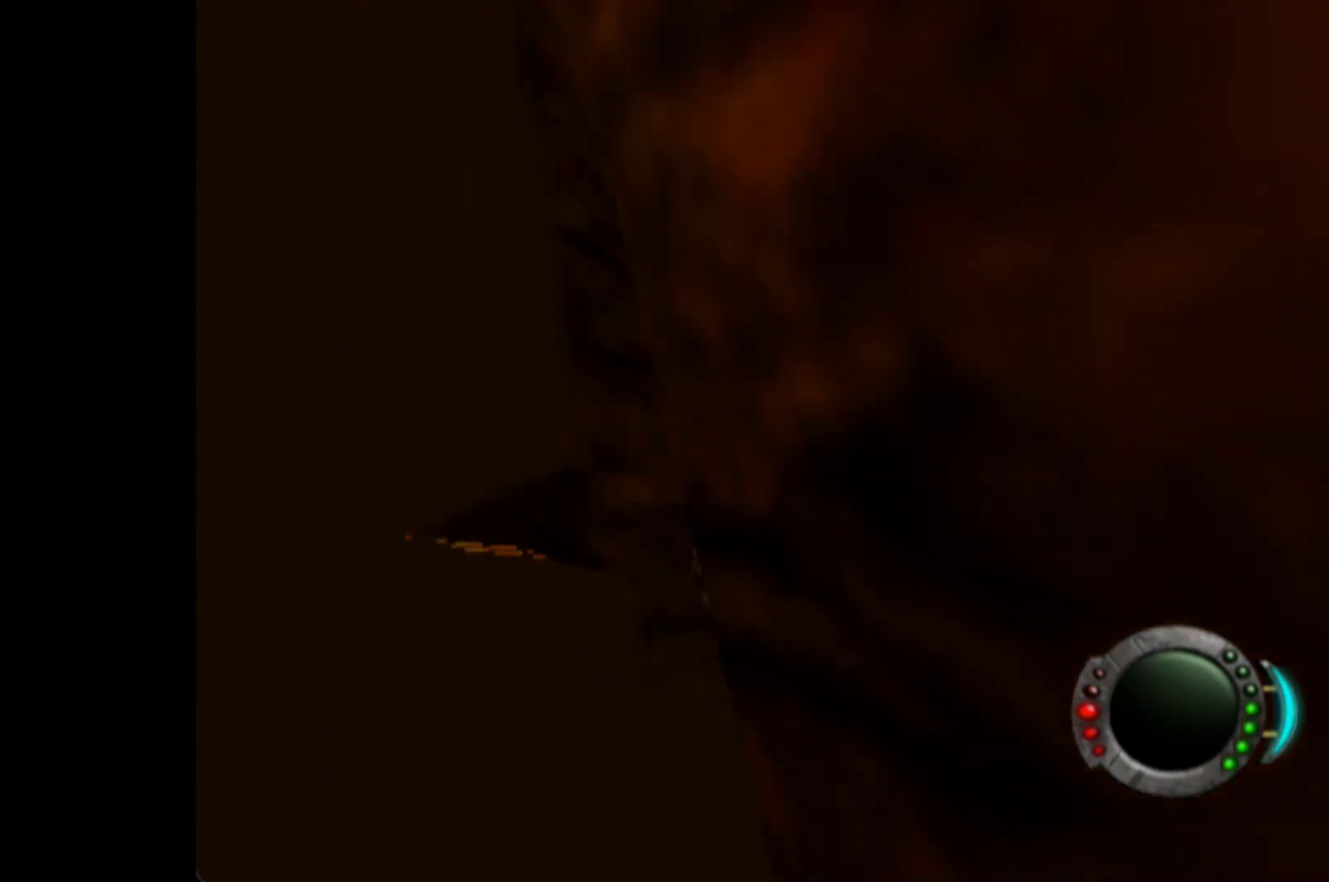
{"buttons": [], "left_stick": "left", "right_stick": "center", "events": [[460, "left_stick", "left"]]}
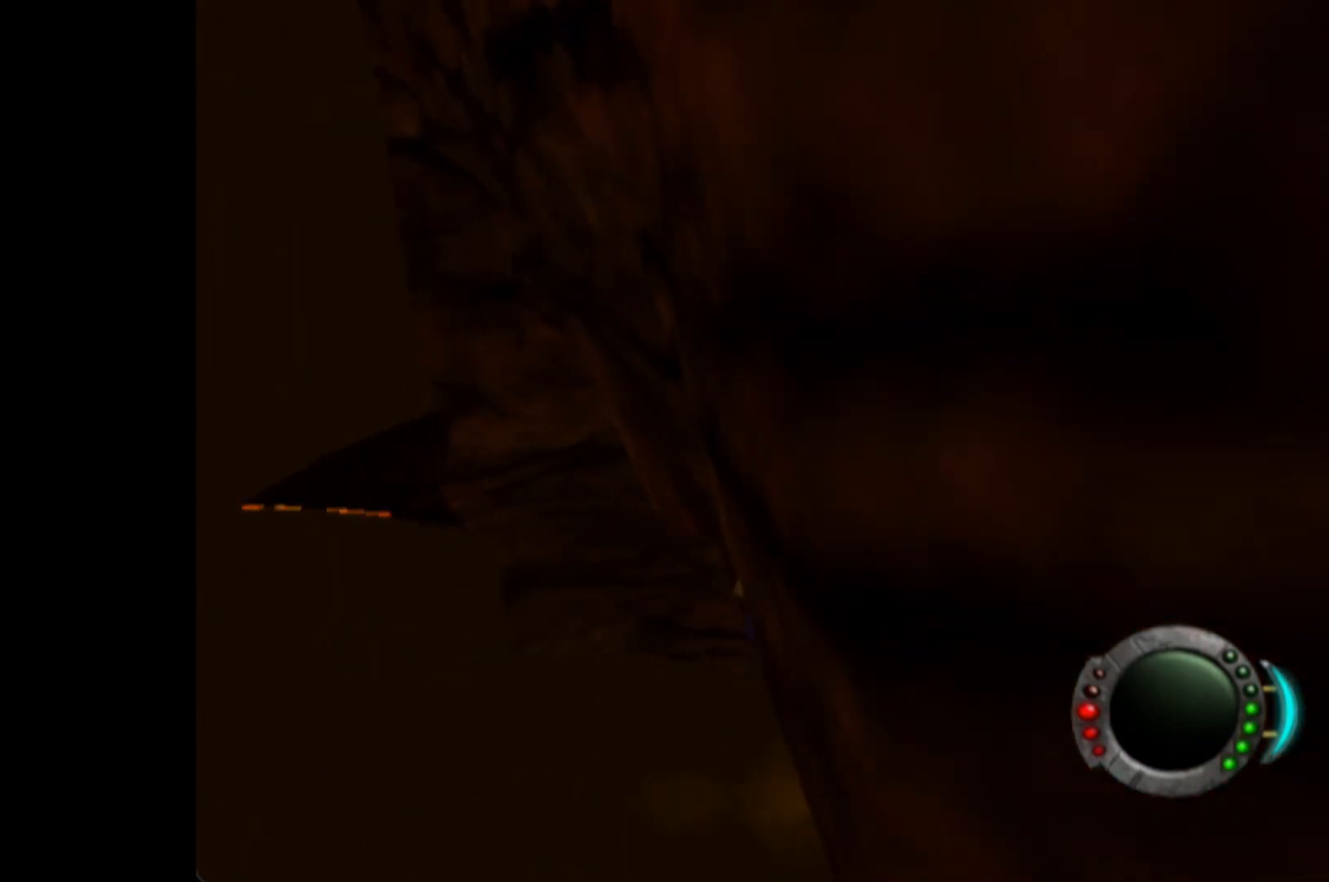
{"buttons": ["A", "X"], "left_stick": "up", "right_stick": "center", "events": [[60, "X", "down"], [60, "left_stick", "up-left"], [140, "A", "down"], [280, "left_stick", "up"]]}
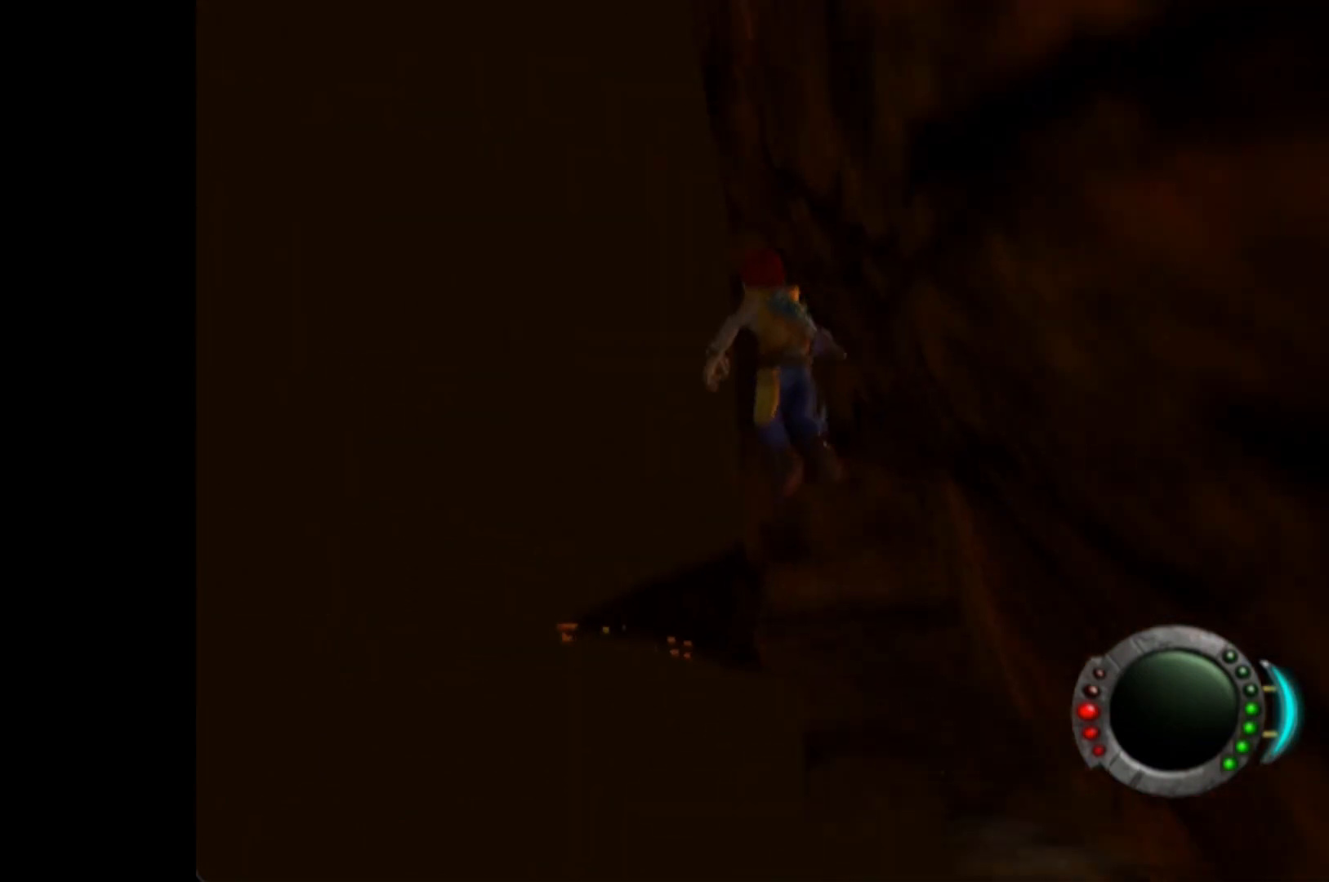
{"buttons": [], "left_stick": "up-right", "right_stick": "center", "events": [[40, "X", "up"], [60, "A", "up"], [420, "left_stick", "up-right"]]}
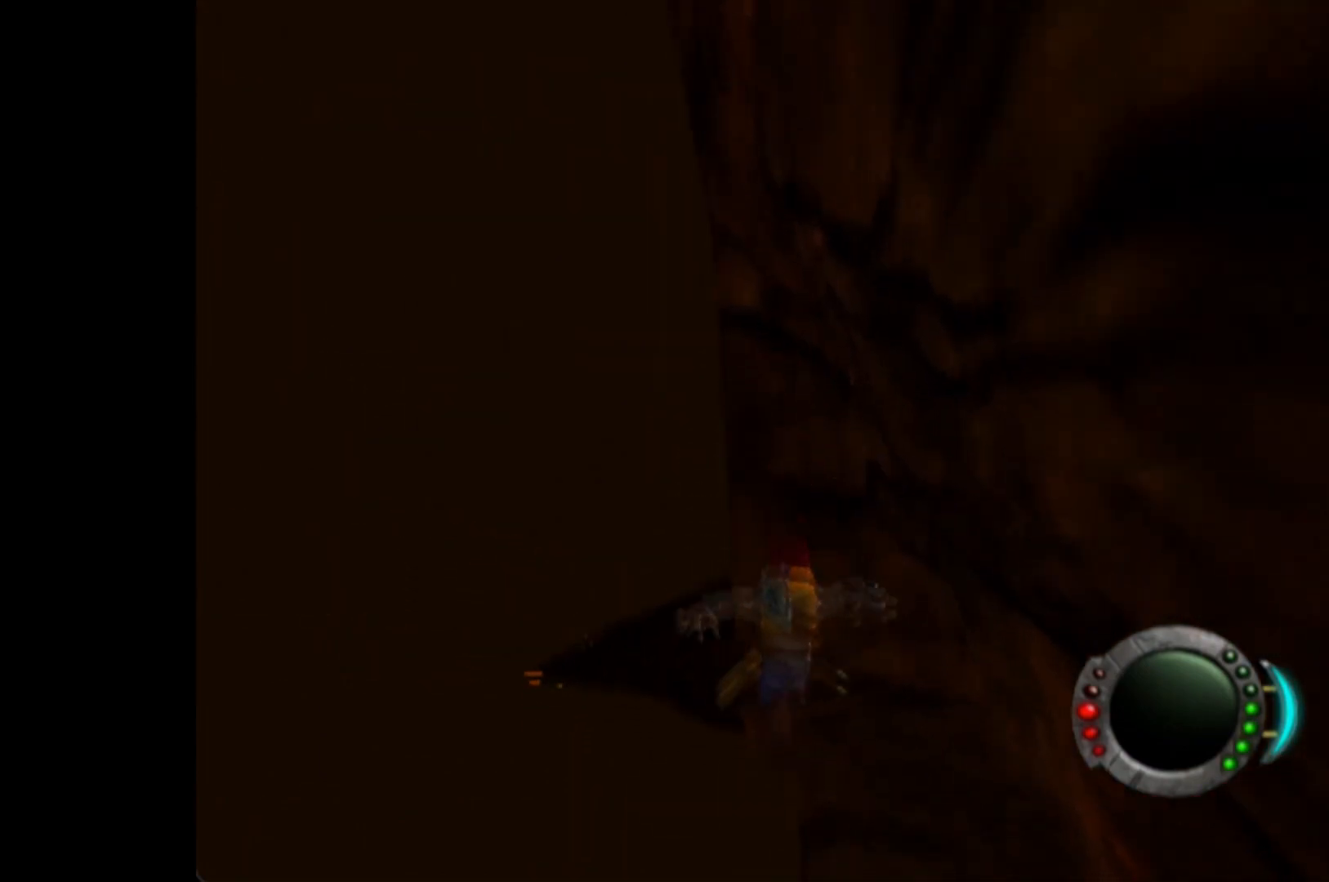
{"buttons": [], "left_stick": "up-right", "right_stick": "center", "events": [[20, "A", "down"], [360, "A", "up"]]}
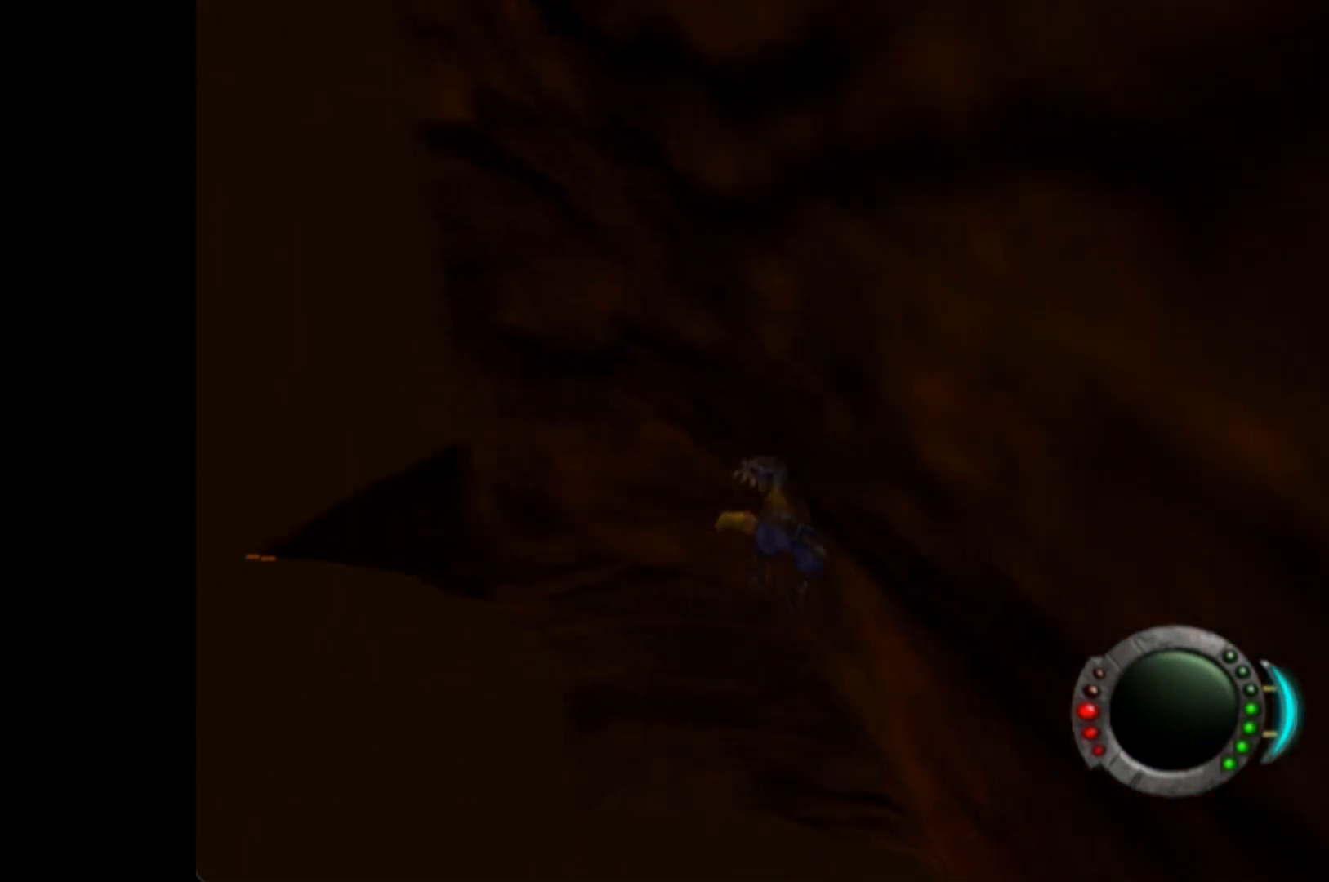
{"buttons": [], "left_stick": "center", "right_stick": "center", "events": [[60, "left_stick", "up"], [180, "left_stick", "center"]]}
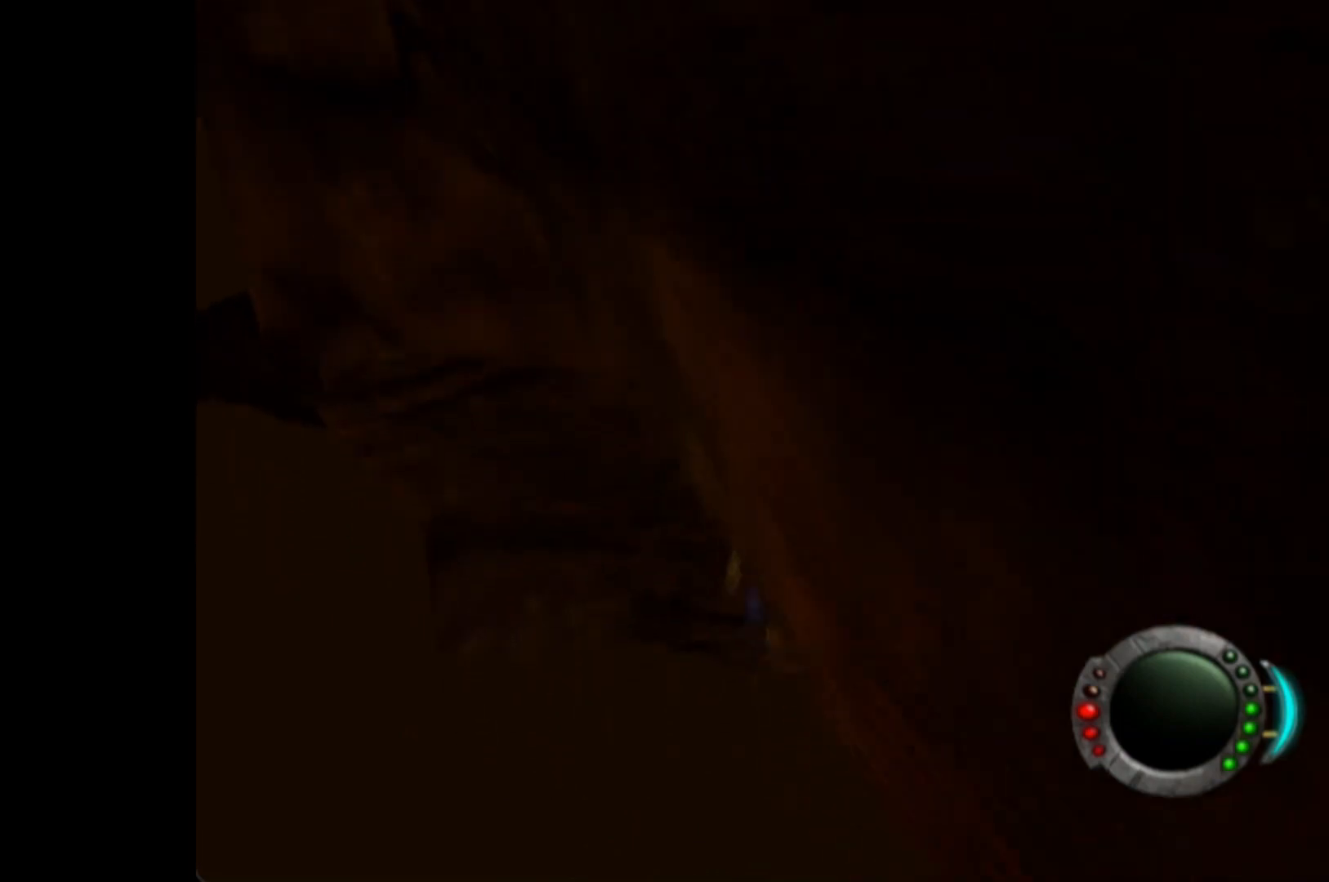
{"buttons": ["X"], "left_stick": "up-left", "right_stick": "center", "events": [[320, "left_stick", "left"], [440, "X", "down"], [500, "left_stick", "up-left"]]}
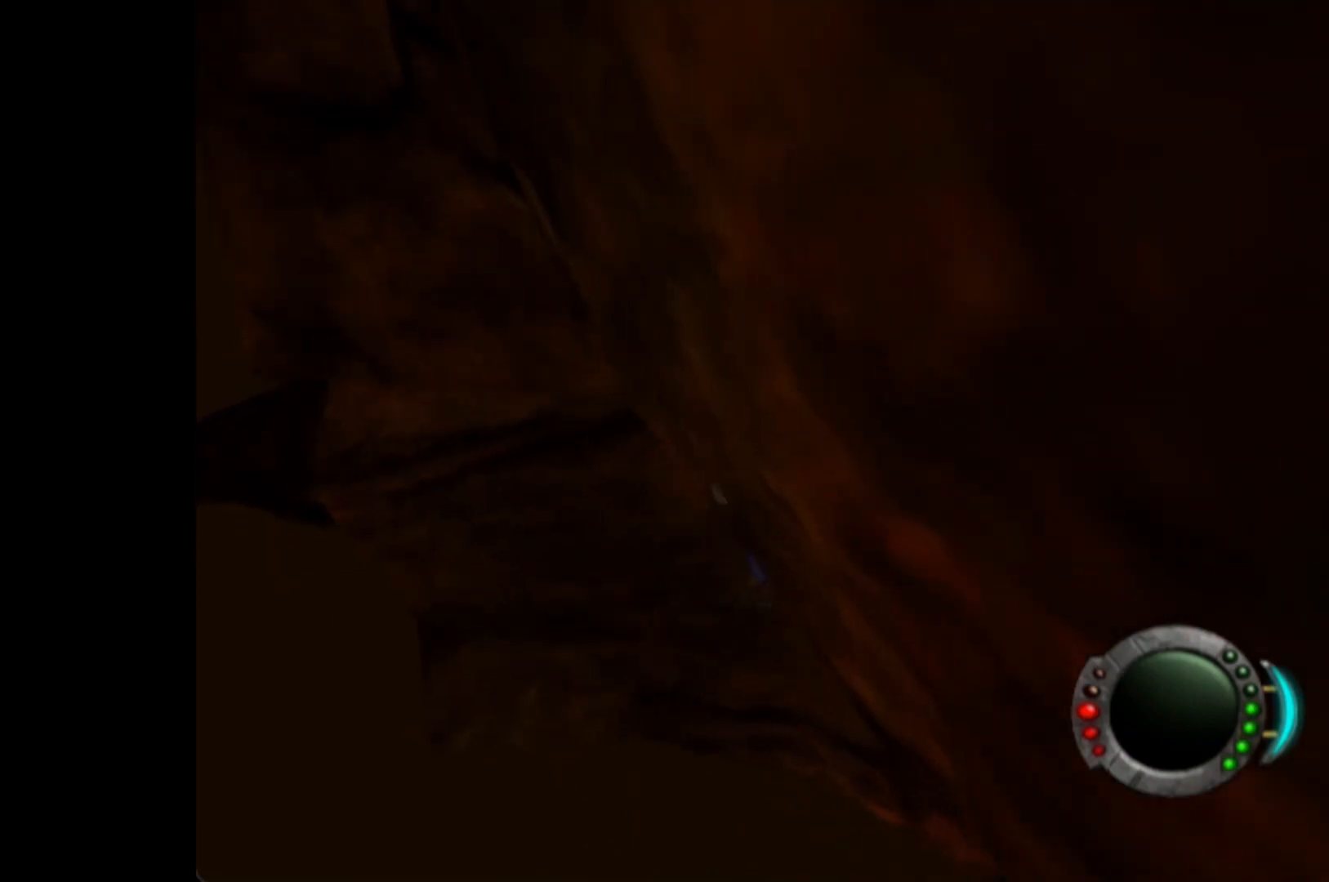
{"buttons": [], "left_stick": "up", "right_stick": "center", "events": [[40, "A", "down"], [200, "left_stick", "up"], [440, "X", "up"], [460, "A", "up"]]}
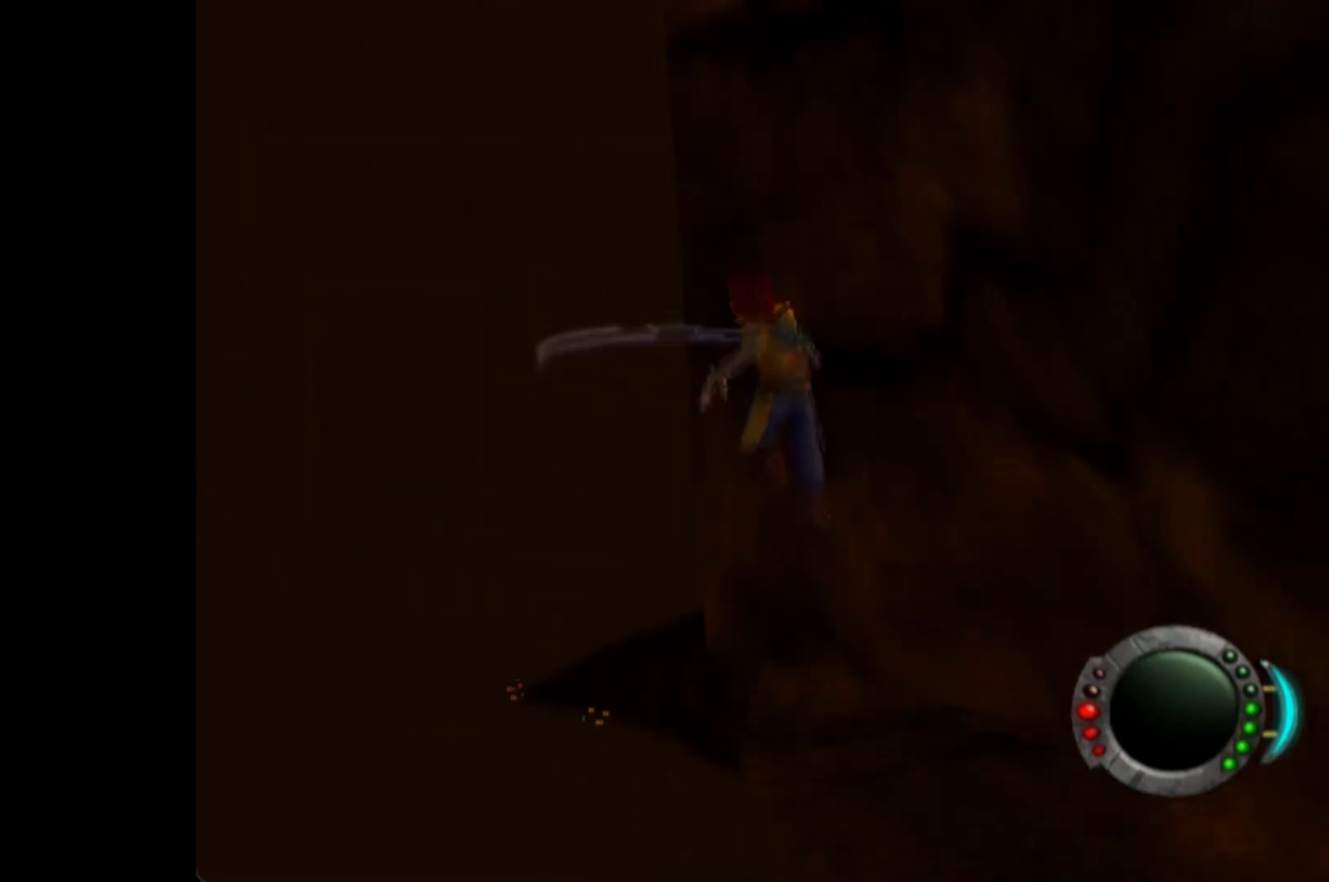
{"buttons": ["A"], "left_stick": "center", "right_stick": "center", "events": [[320, "A", "down"], [360, "left_stick", "center"]]}
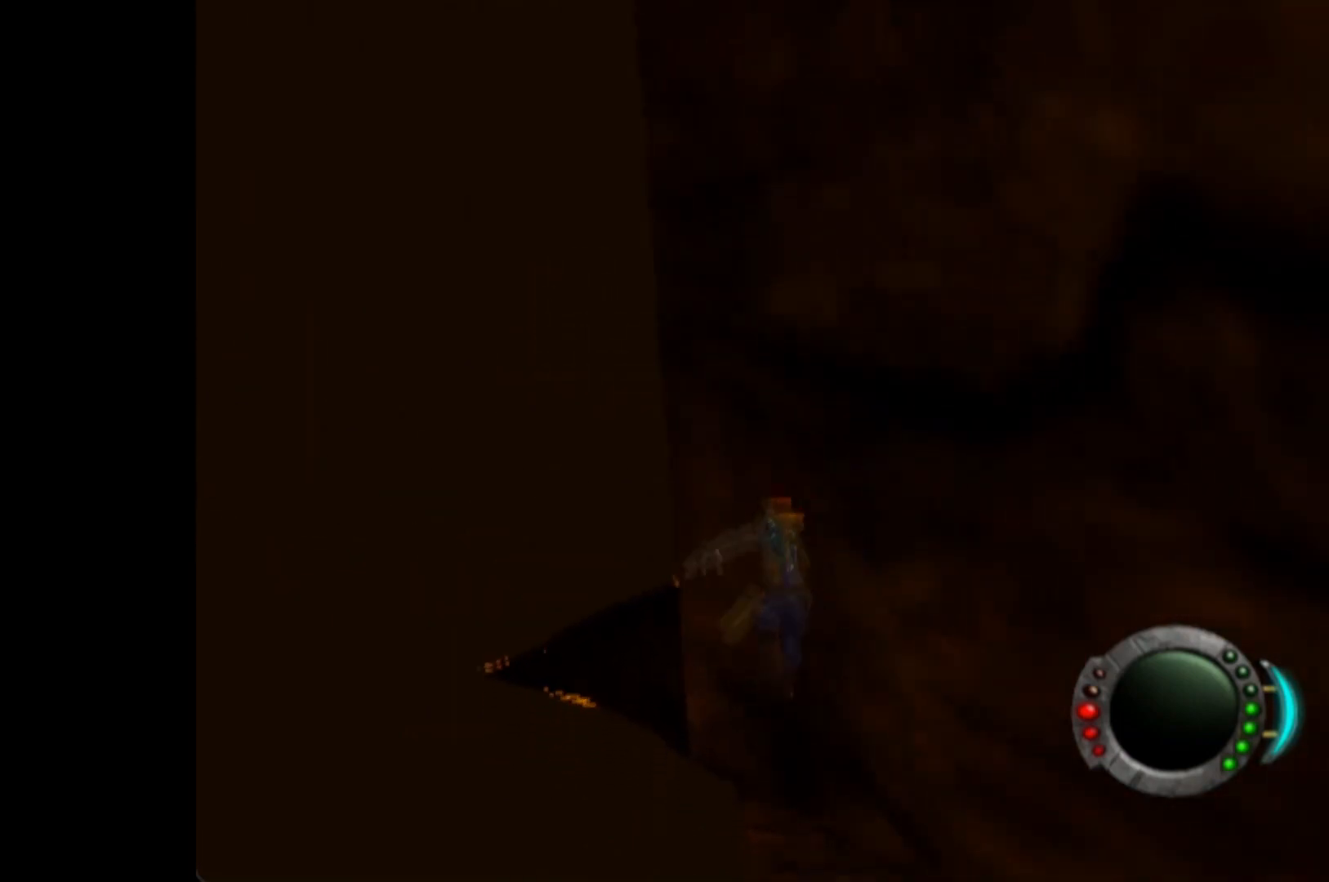
{"buttons": [], "left_stick": "center", "right_stick": "center", "events": [[20, "A", "up"], [120, "left_stick", "up"], [240, "left_stick", "center"]]}
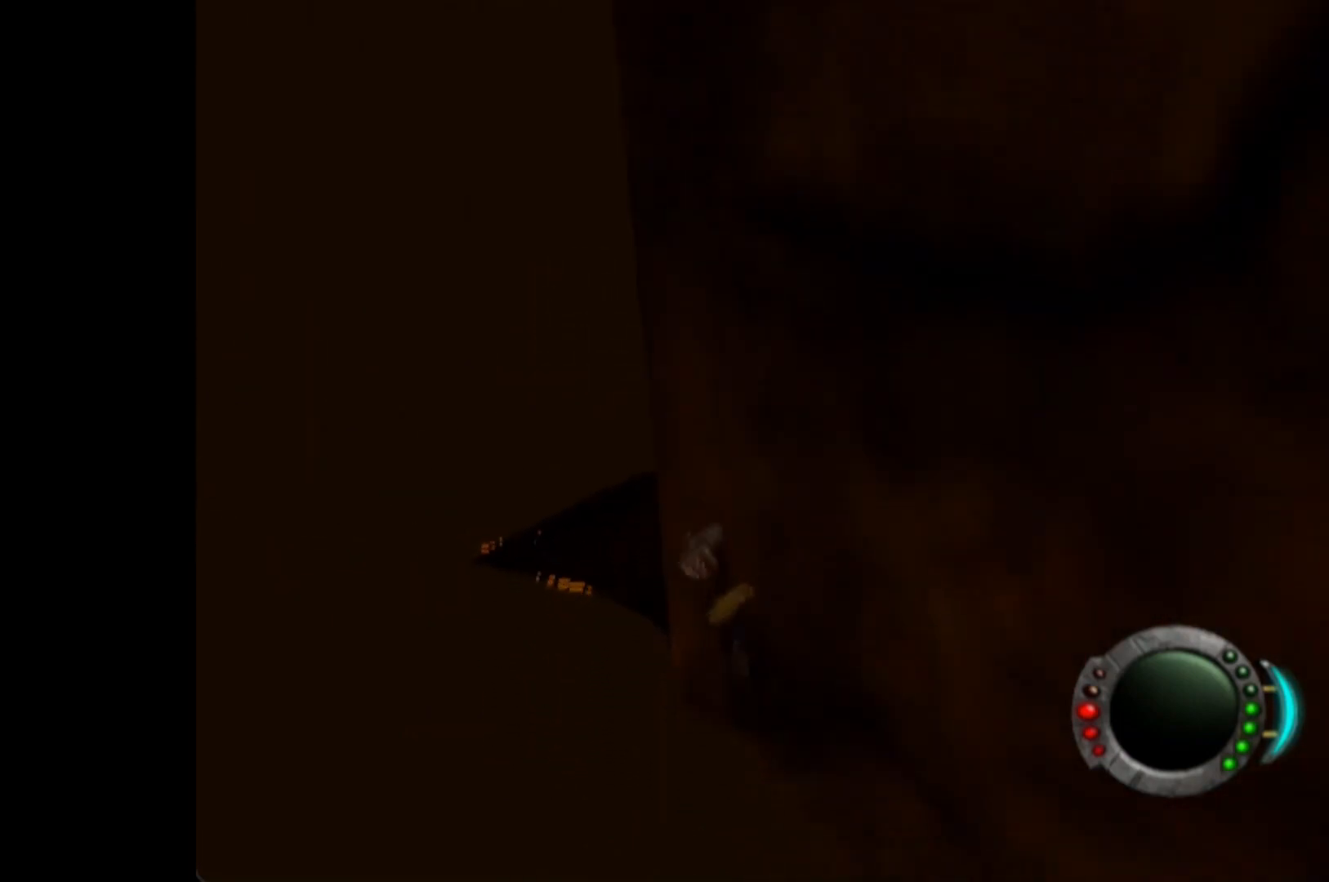
{"buttons": ["A"], "left_stick": "left", "right_stick": "center", "events": [[380, "left_stick", "down-left"], [440, "A", "down"], [500, "left_stick", "left"]]}
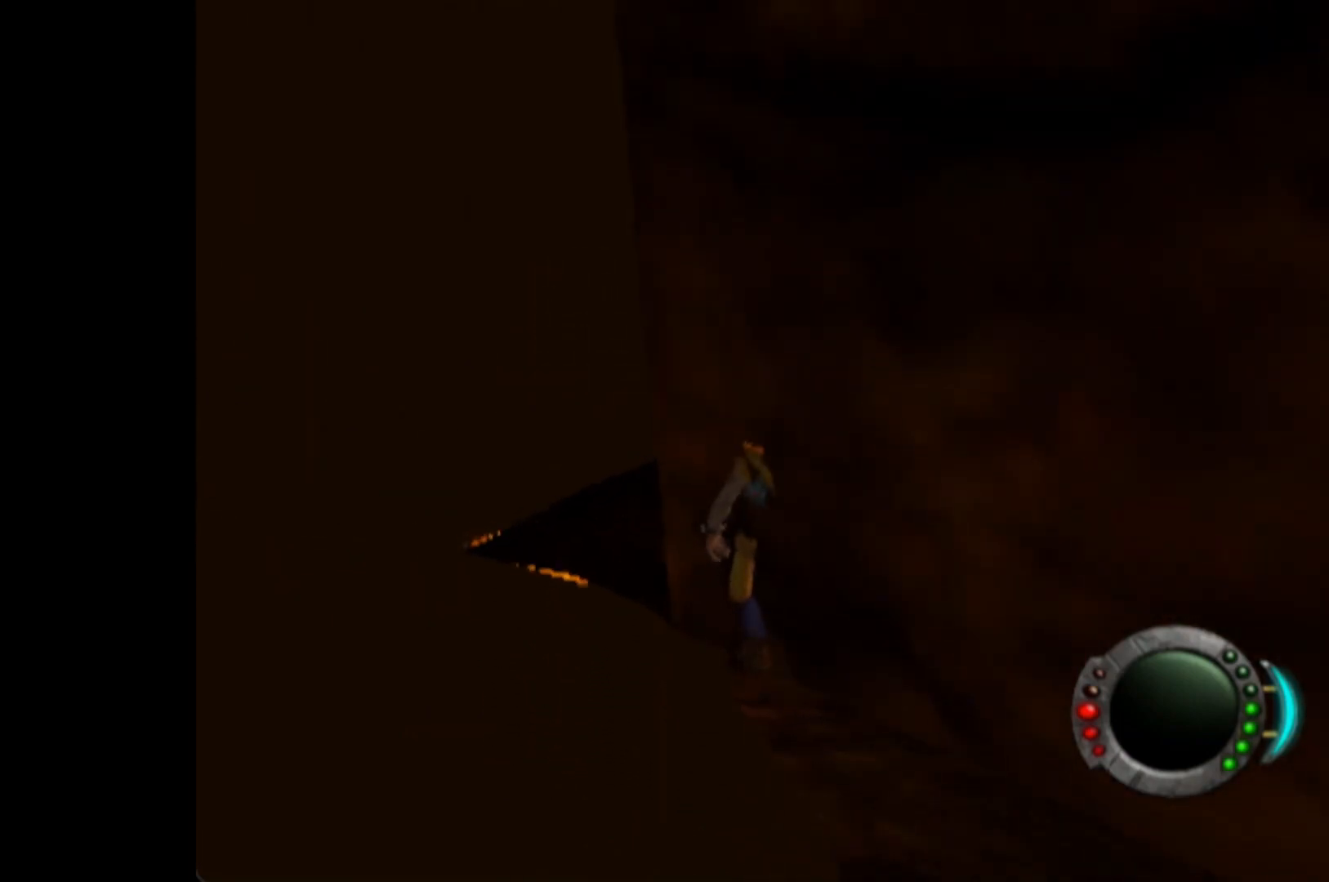
{"buttons": [], "left_stick": "up", "right_stick": "center", "events": [[100, "left_stick", "up-left"], [180, "A", "up"], [240, "left_stick", "up"]]}
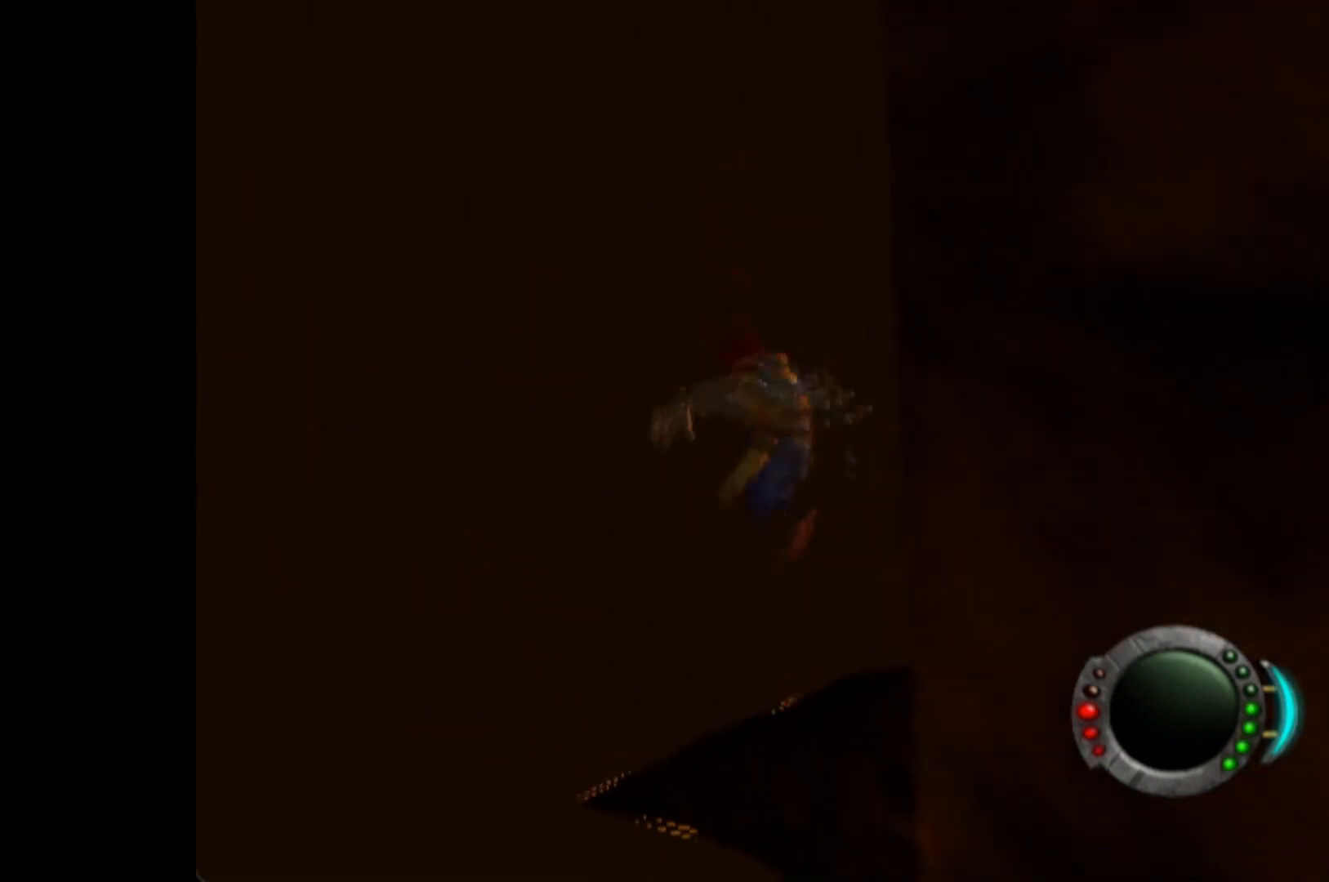
{"buttons": [], "left_stick": "right", "right_stick": "center", "events": [[40, "A", "down"], [120, "left_stick", "right"], [220, "A", "up"], [300, "left_stick", "center"], [460, "left_stick", "right"]]}
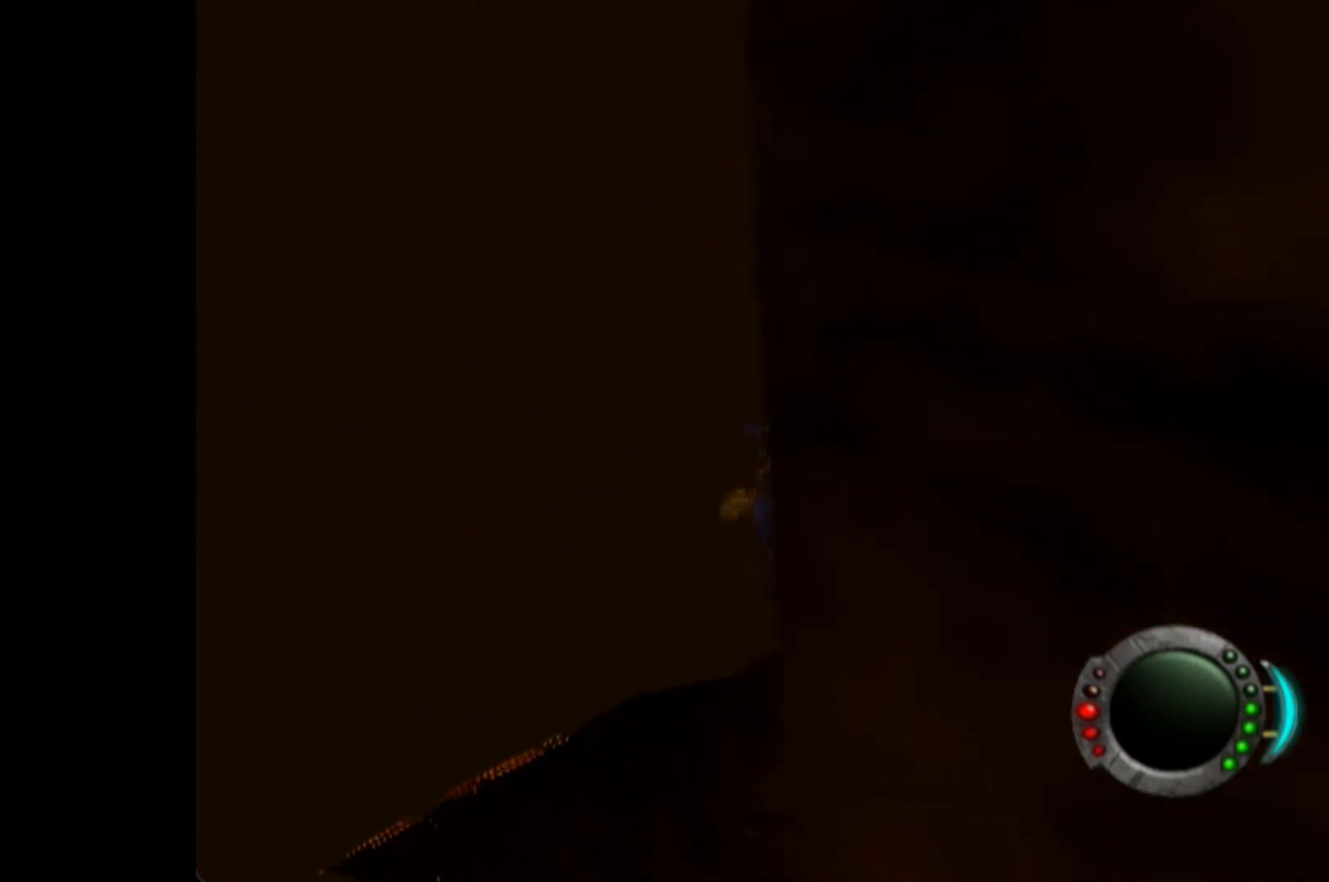
{"buttons": [], "left_stick": "center", "right_stick": "center", "events": [[40, "left_stick", "center"]]}